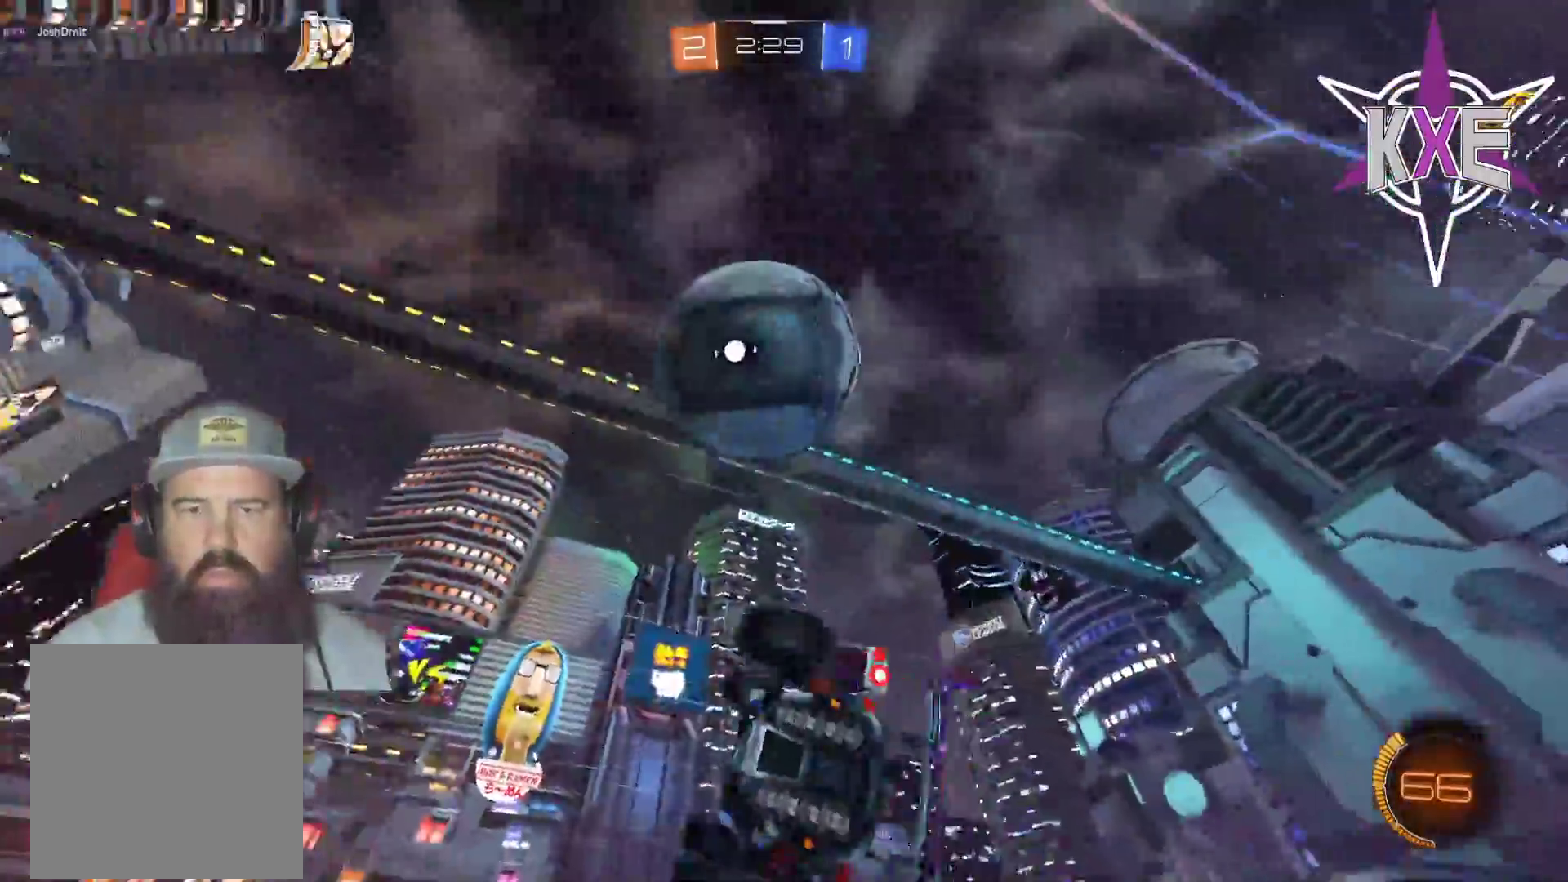
Gameplay with a controller (PlayStation layout); each line is a JSON object with the inputs held at the frame after it. "events" lists button and stick changes between this image and that frame as [ms after this image, input, new state], when the widget could be followed in between.
{"buttons": ["SQUARE", "R1", "R2", "L3"], "left_stick": "down-left", "right_stick": "center", "events": [[33, "left_stick", "down-left"], [50, "SQUARE", "up"], [150, "L3", "down"], [300, "SQUARE", "down"], [383, "R1", "down"]]}
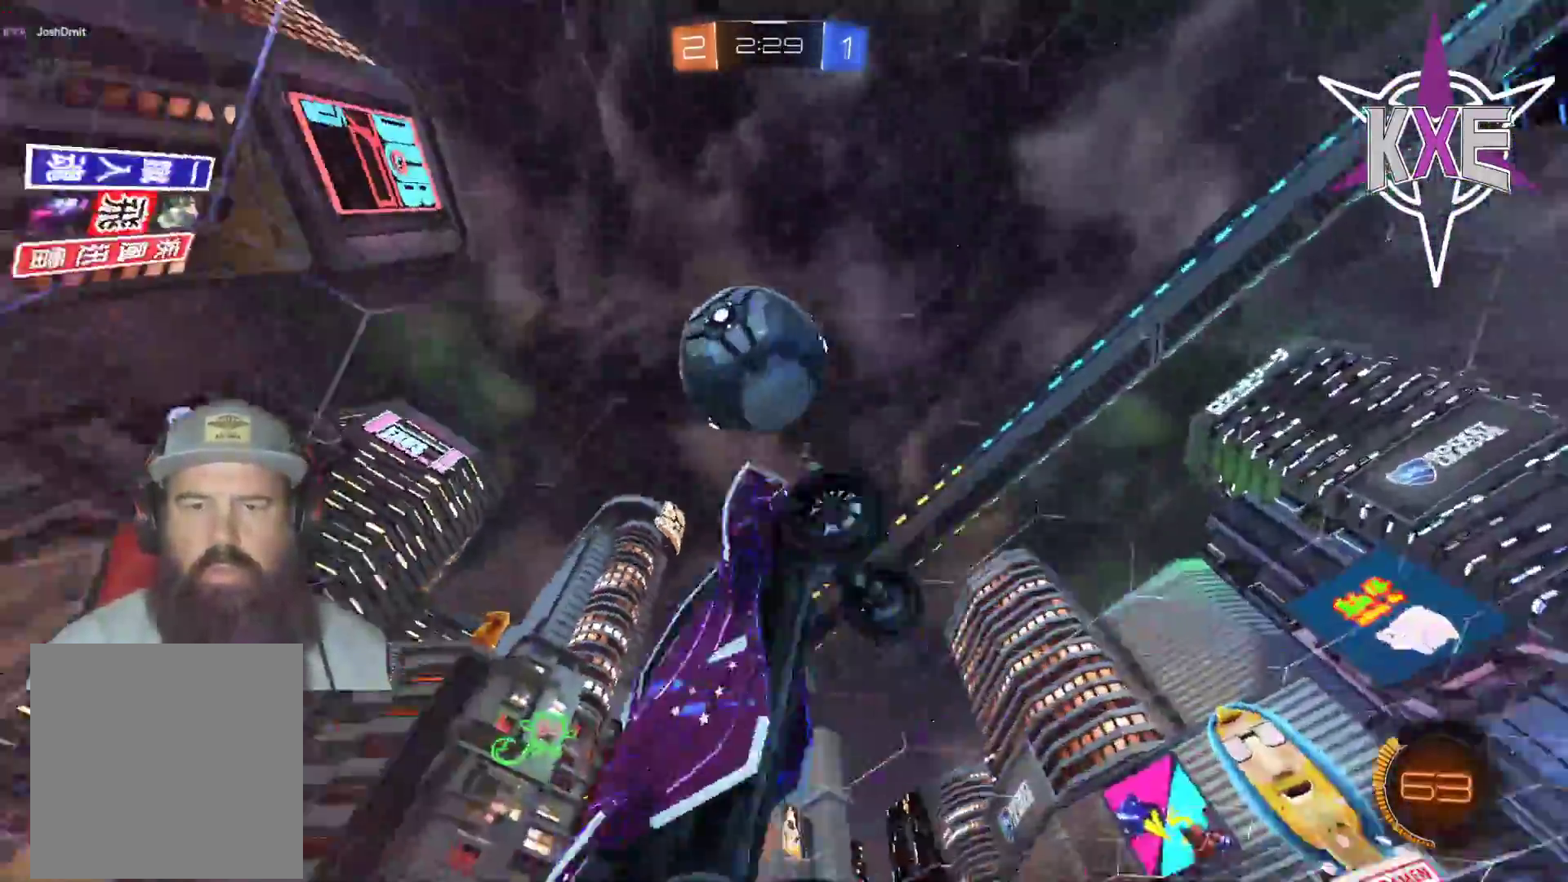
{"buttons": ["SQUARE", "R1", "R2"], "left_stick": "up", "right_stick": "center", "events": [[100, "R1", "up"], [150, "L3", "up"], [217, "R1", "down"], [233, "left_stick", "up"]]}
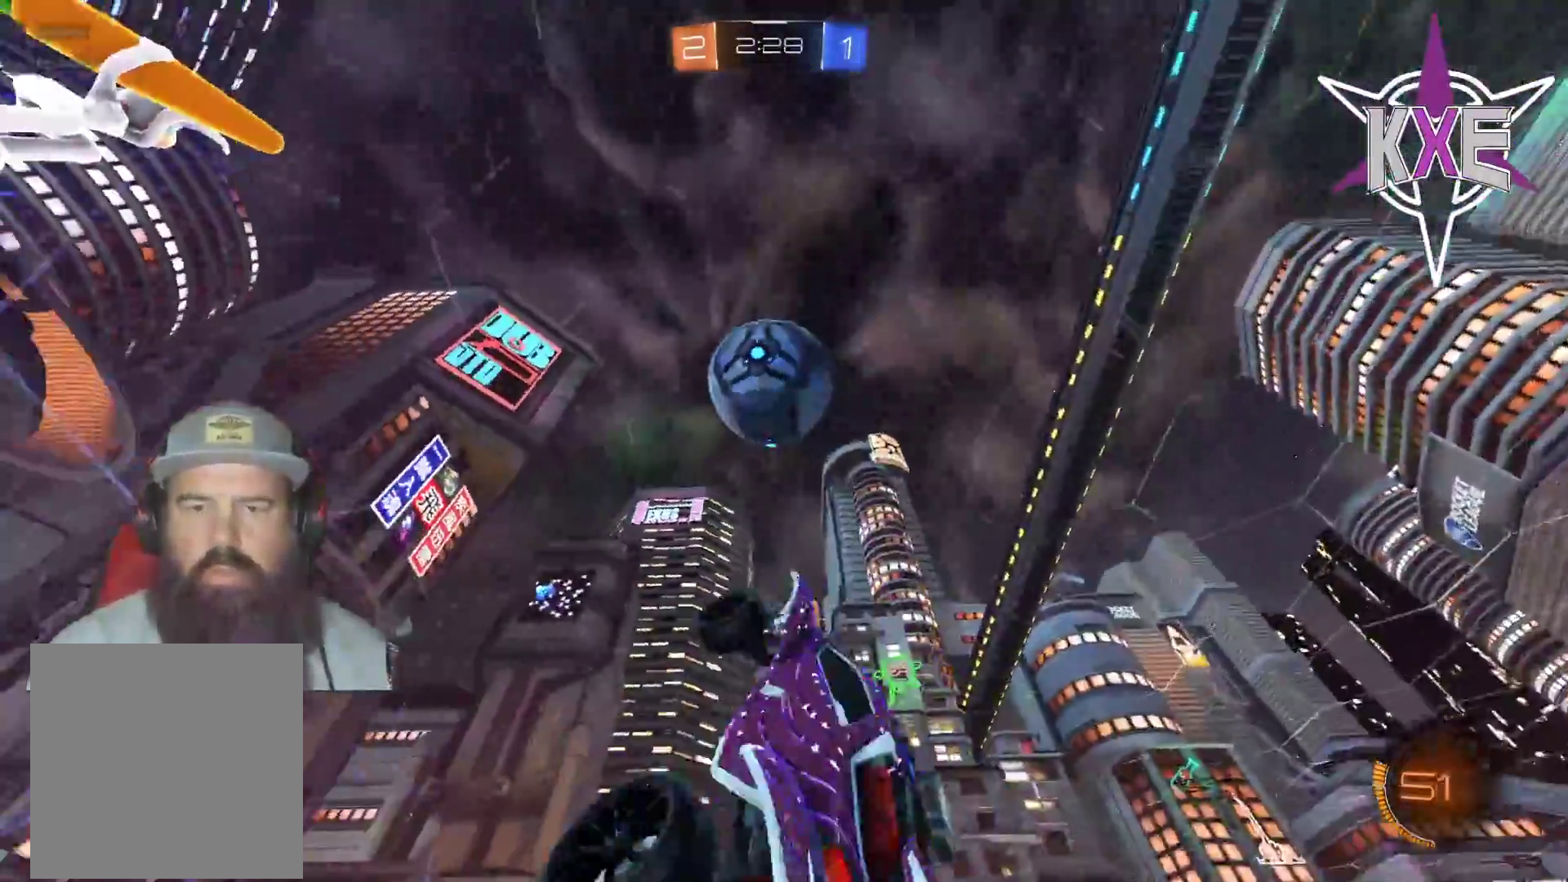
{"buttons": ["SQUARE", "R1", "R2"], "left_stick": "center", "right_stick": "center", "events": [[117, "left_stick", "left"], [200, "L3", "down"], [200, "left_stick", "down"], [250, "L3", "up"], [467, "left_stick", "center"]]}
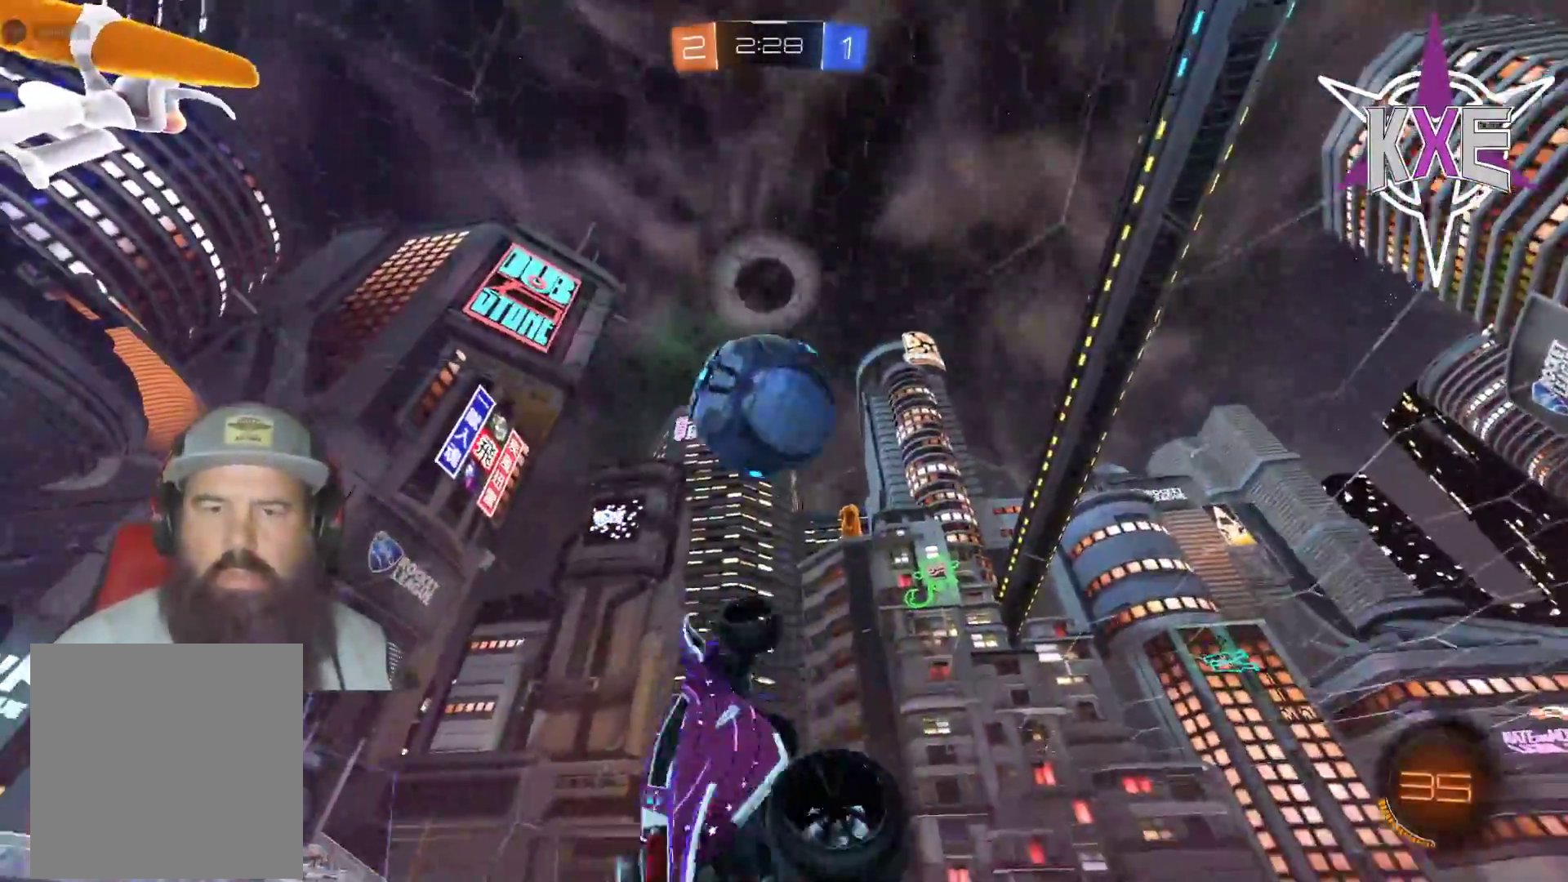
{"buttons": ["SQUARE", "R1", "R2"], "left_stick": "up-right", "right_stick": "center", "events": [[33, "left_stick", "down"], [100, "left_stick", "center"], [250, "left_stick", "up"], [300, "left_stick", "up-right"]]}
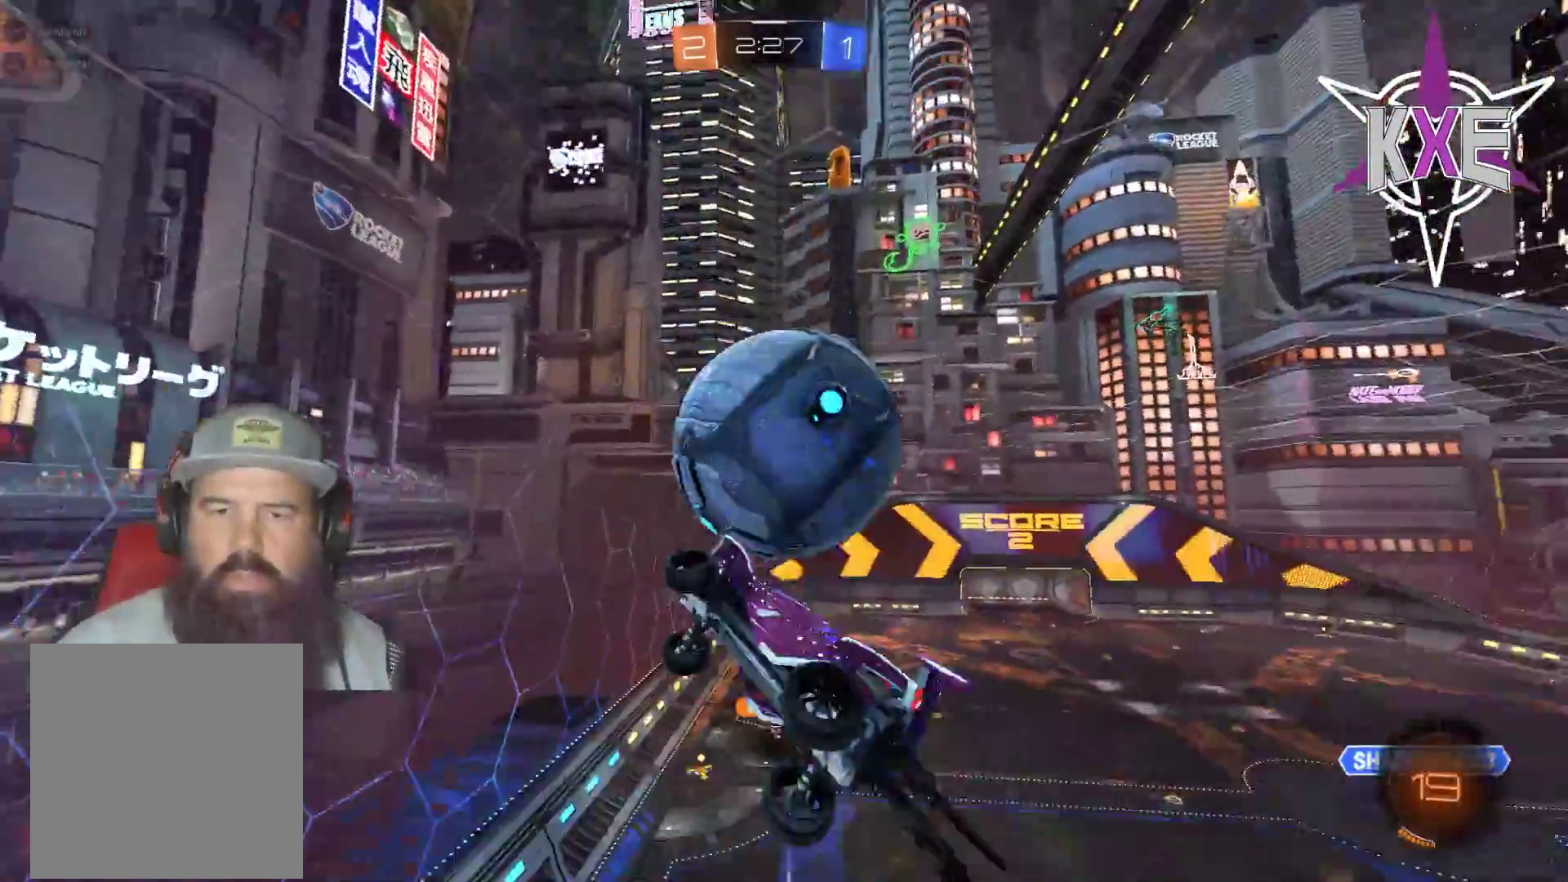
{"buttons": ["SQUARE", "R2"], "left_stick": "up-right", "right_stick": "center", "events": [[200, "R1", "up"]]}
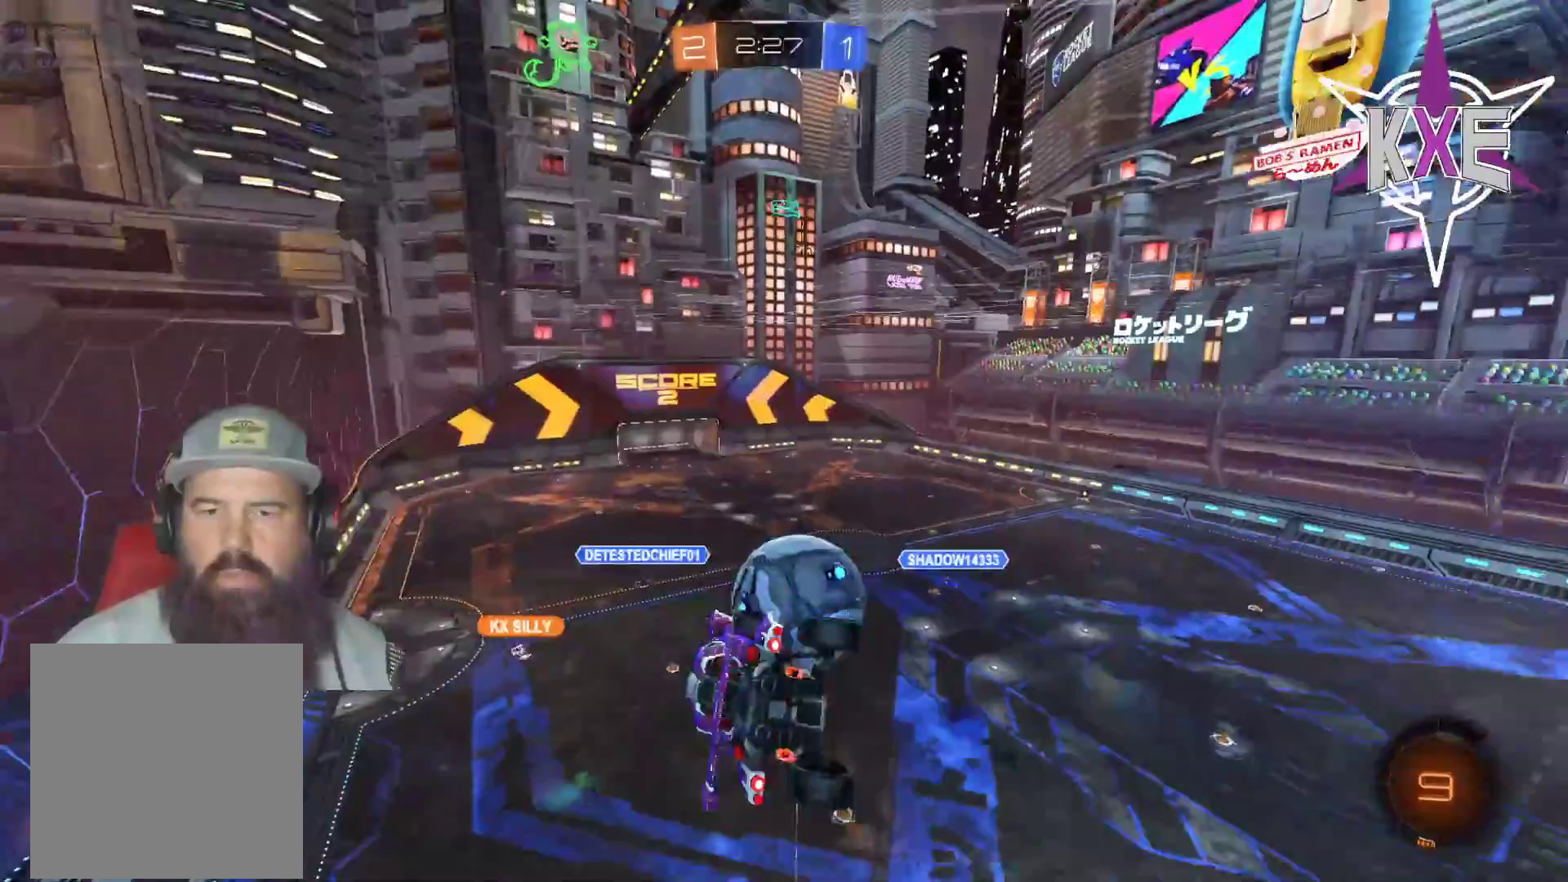
{"buttons": ["SQUARE", "R2", "L3"], "left_stick": "down", "right_stick": "center", "events": [[133, "left_stick", "down"], [183, "L3", "down"]]}
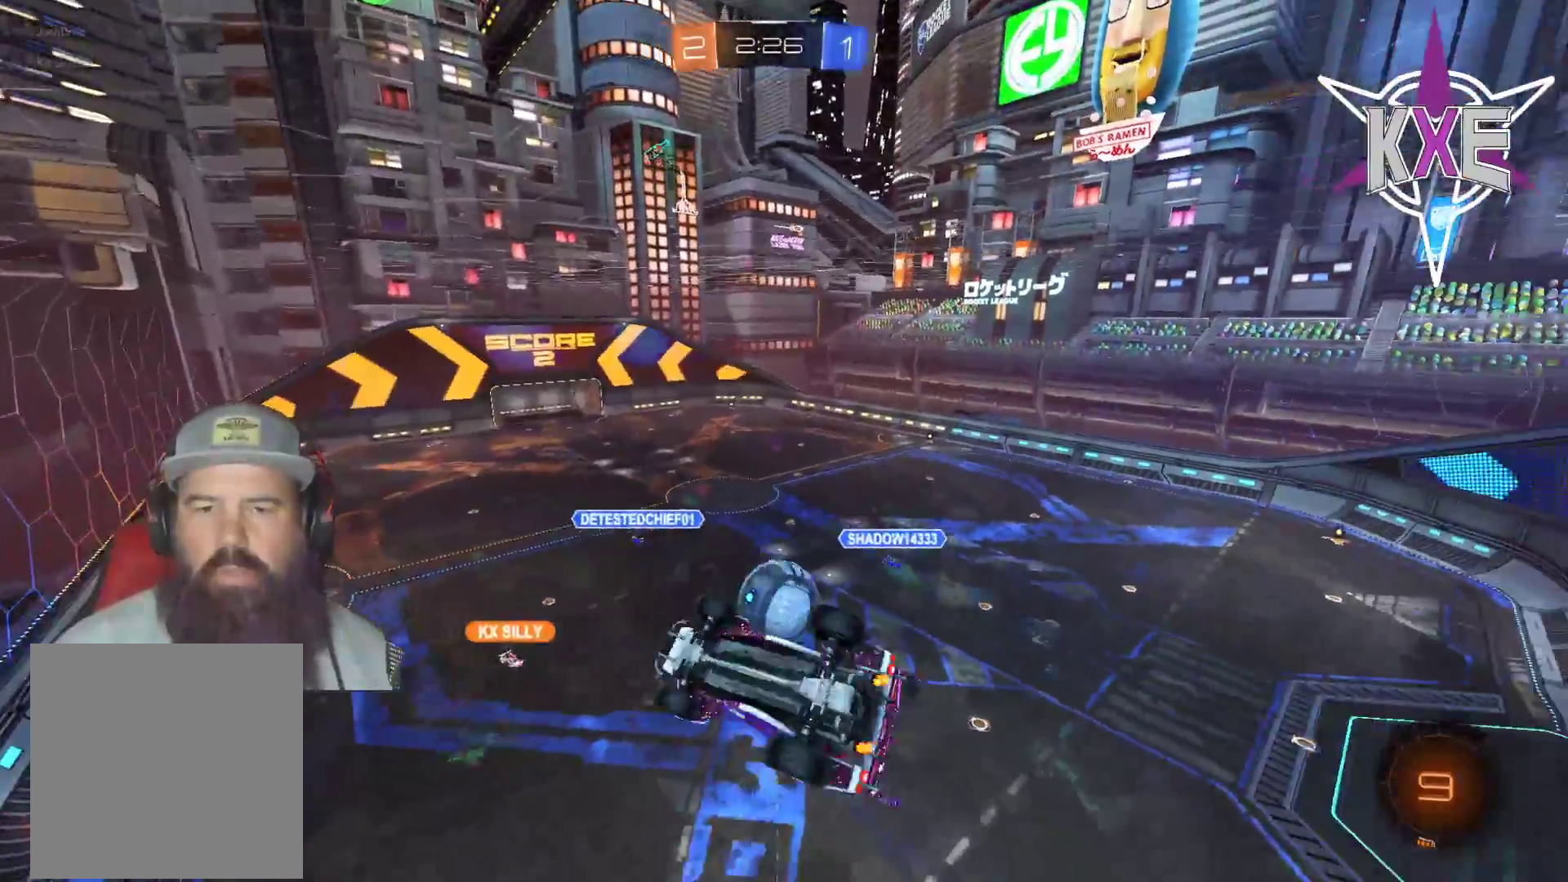
{"buttons": ["R1", "R2"], "left_stick": "right", "right_stick": "center", "events": [[33, "L3", "up"], [83, "SQUARE", "up"], [117, "left_stick", "right"], [183, "left_stick", "center"], [233, "left_stick", "right"], [300, "R1", "down"]]}
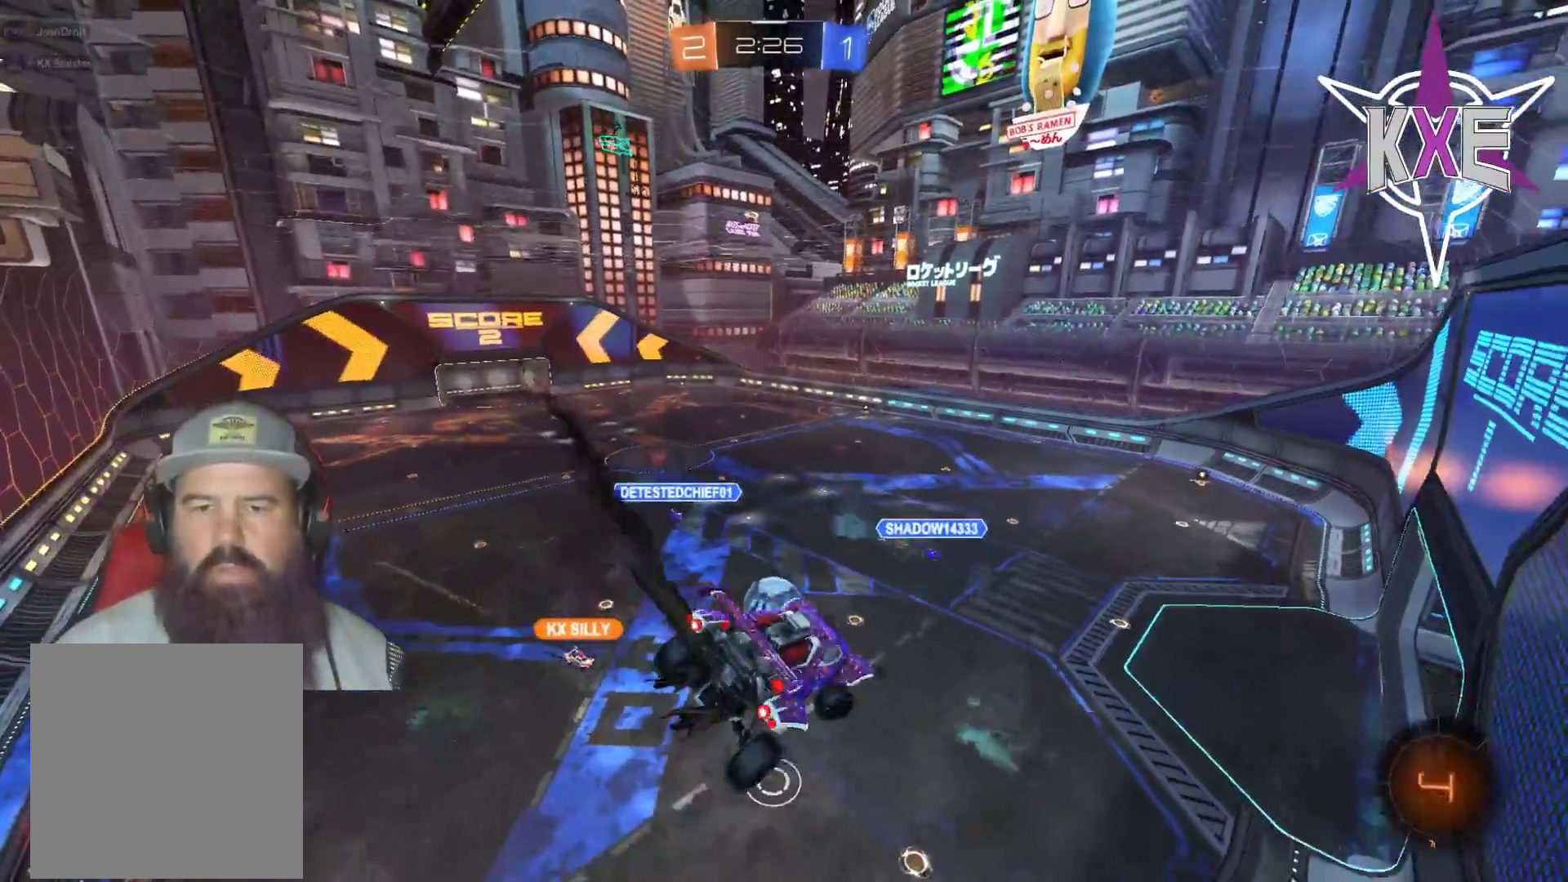
{"buttons": ["R2"], "left_stick": "left", "right_stick": "center", "events": [[83, "left_stick", "up"], [100, "R1", "up"], [133, "left_stick", "center"], [467, "left_stick", "left"]]}
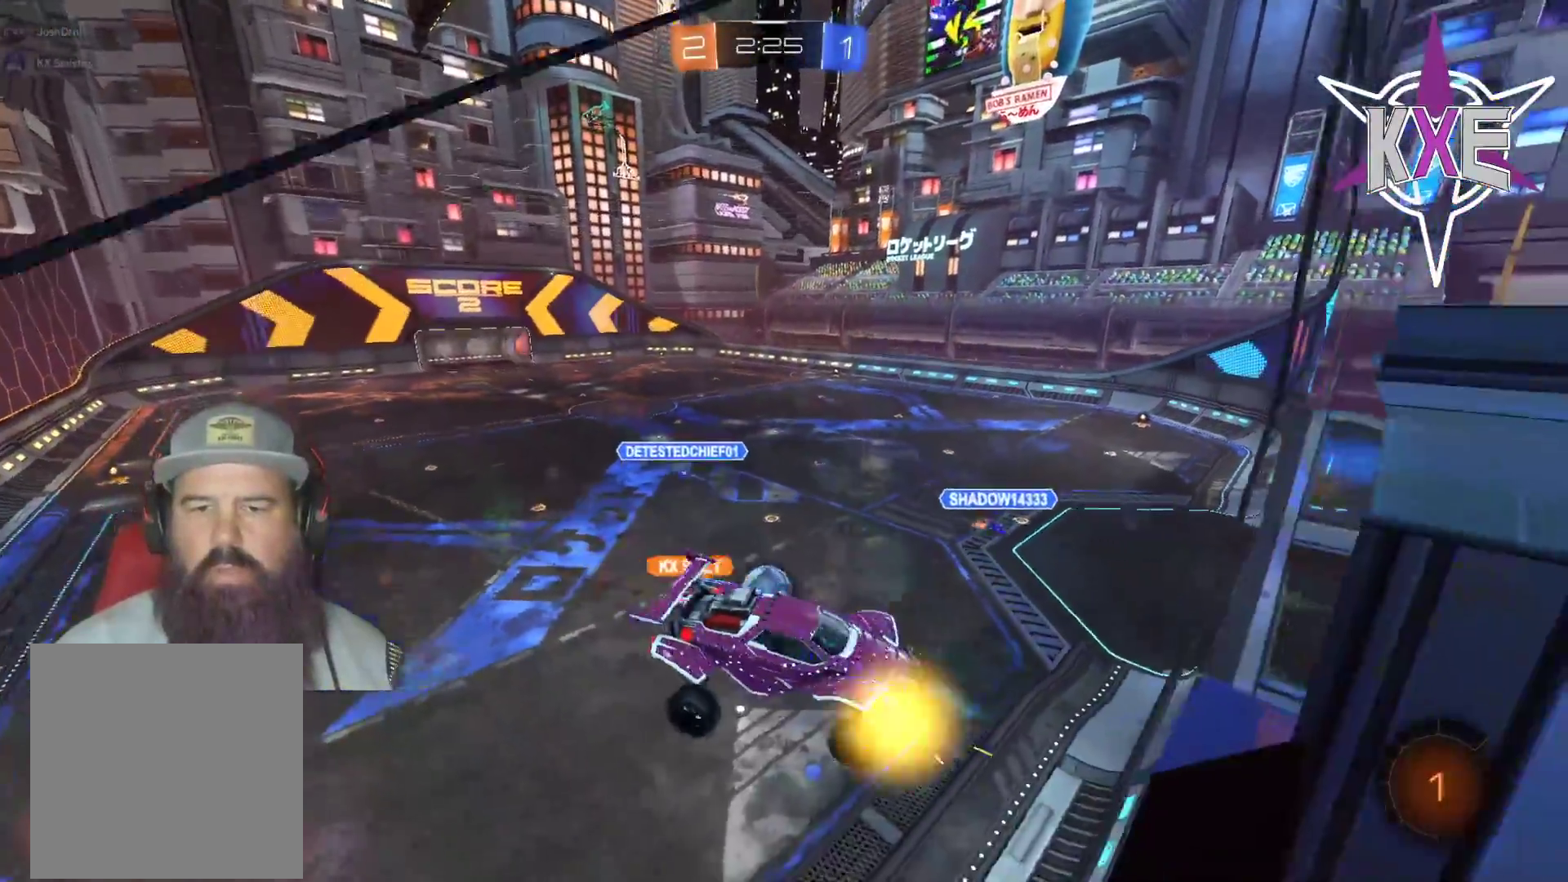
{"buttons": ["R2"], "left_stick": "left", "right_stick": "center", "events": [[217, "left_stick", "center"], [300, "left_stick", "left"]]}
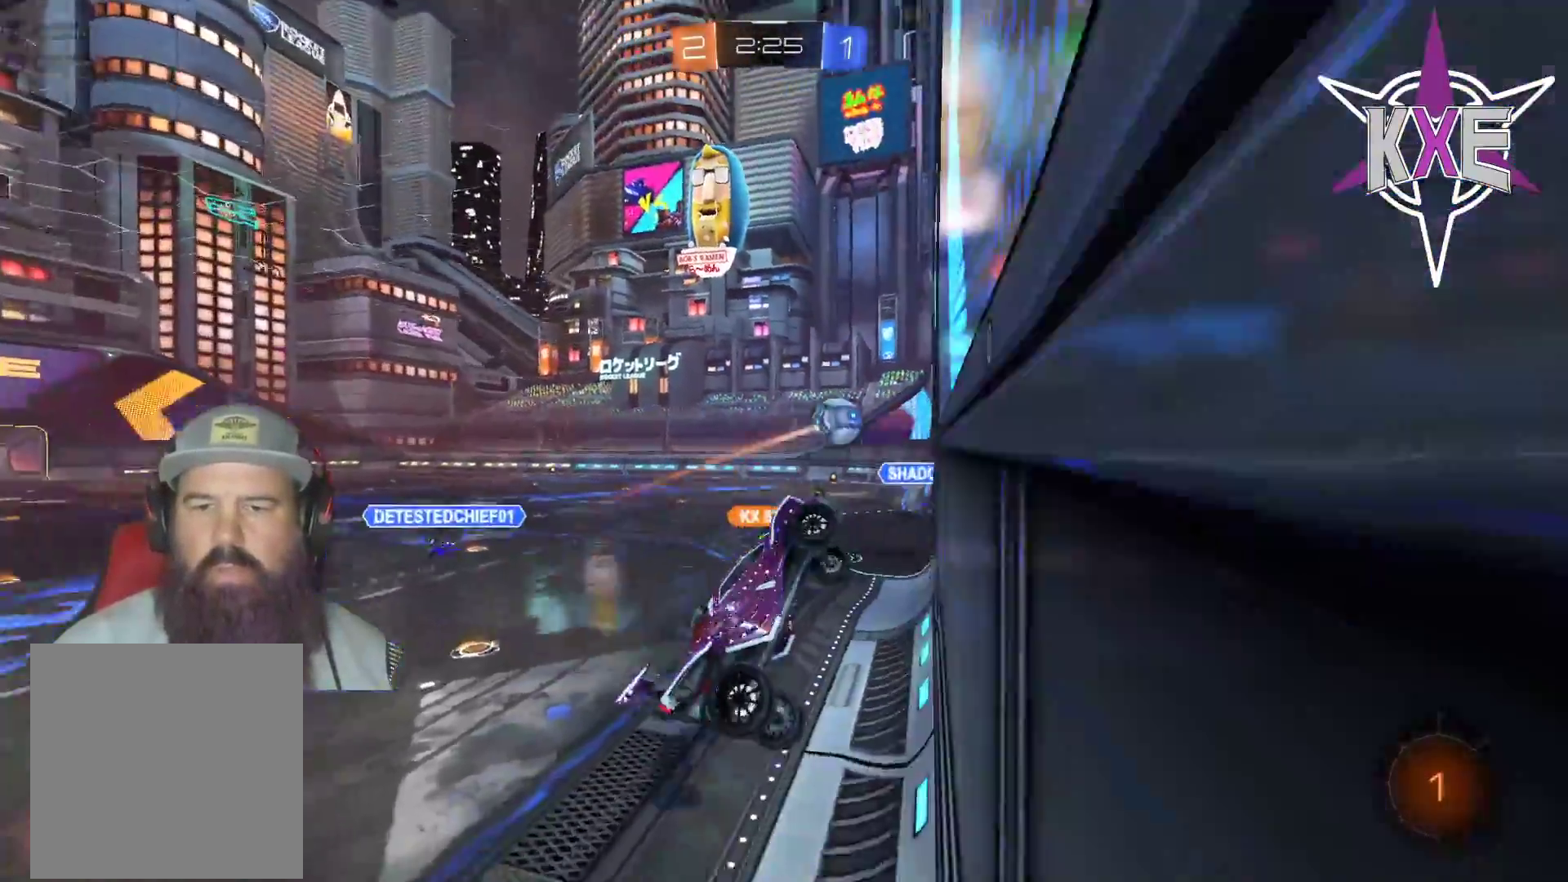
{"buttons": ["R2"], "left_stick": "left", "right_stick": "center", "events": [[367, "left_stick", "center"], [467, "left_stick", "left"]]}
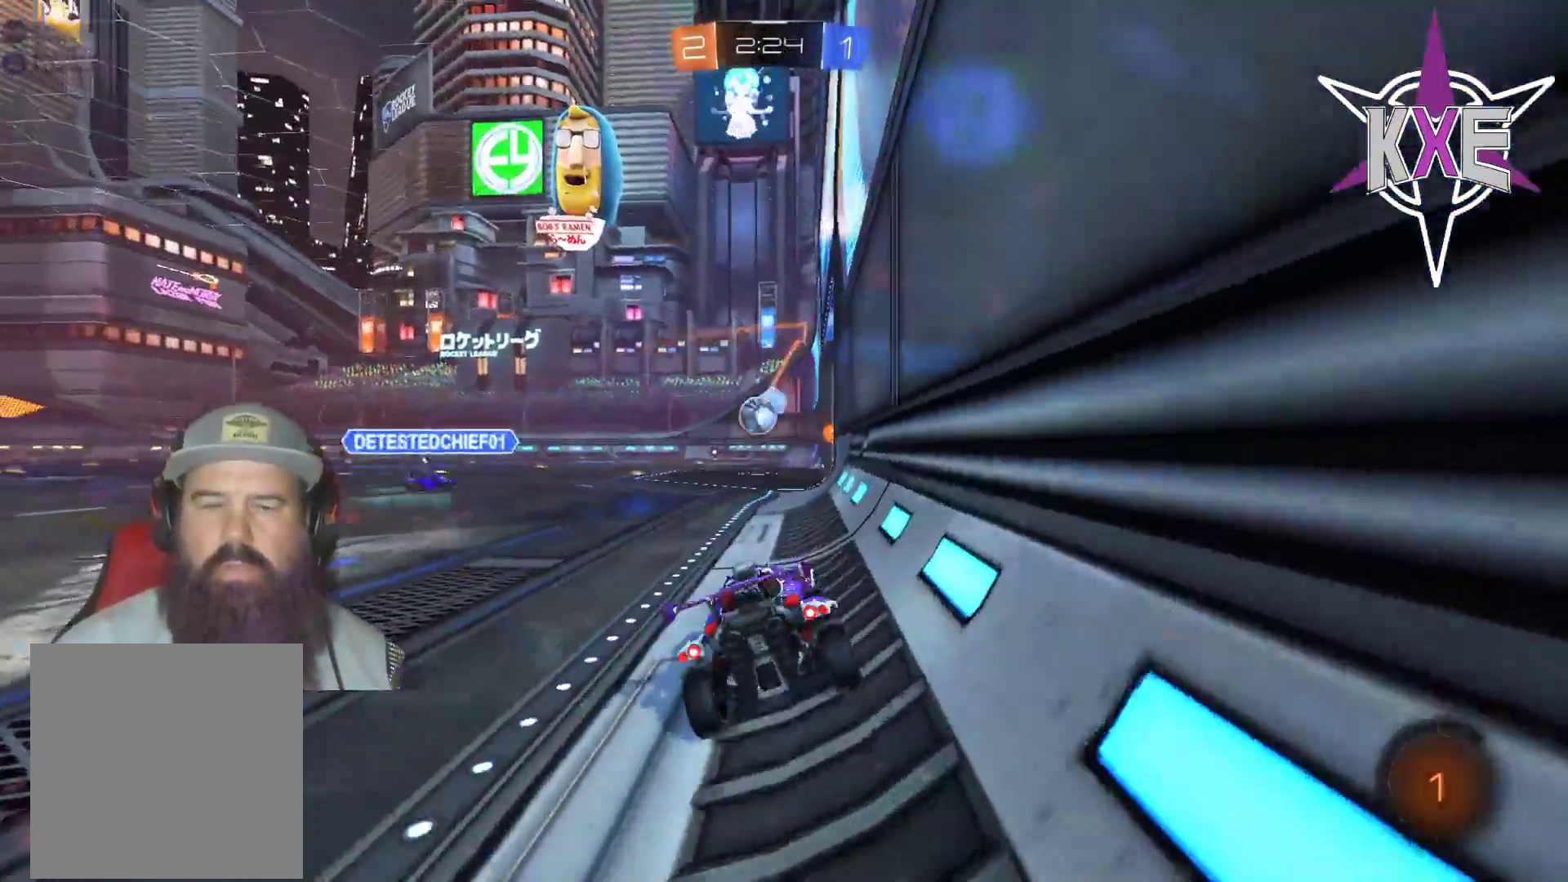
{"buttons": ["TRIANGLE", "R2"], "left_stick": "left", "right_stick": "center", "events": [[417, "TRIANGLE", "down"]]}
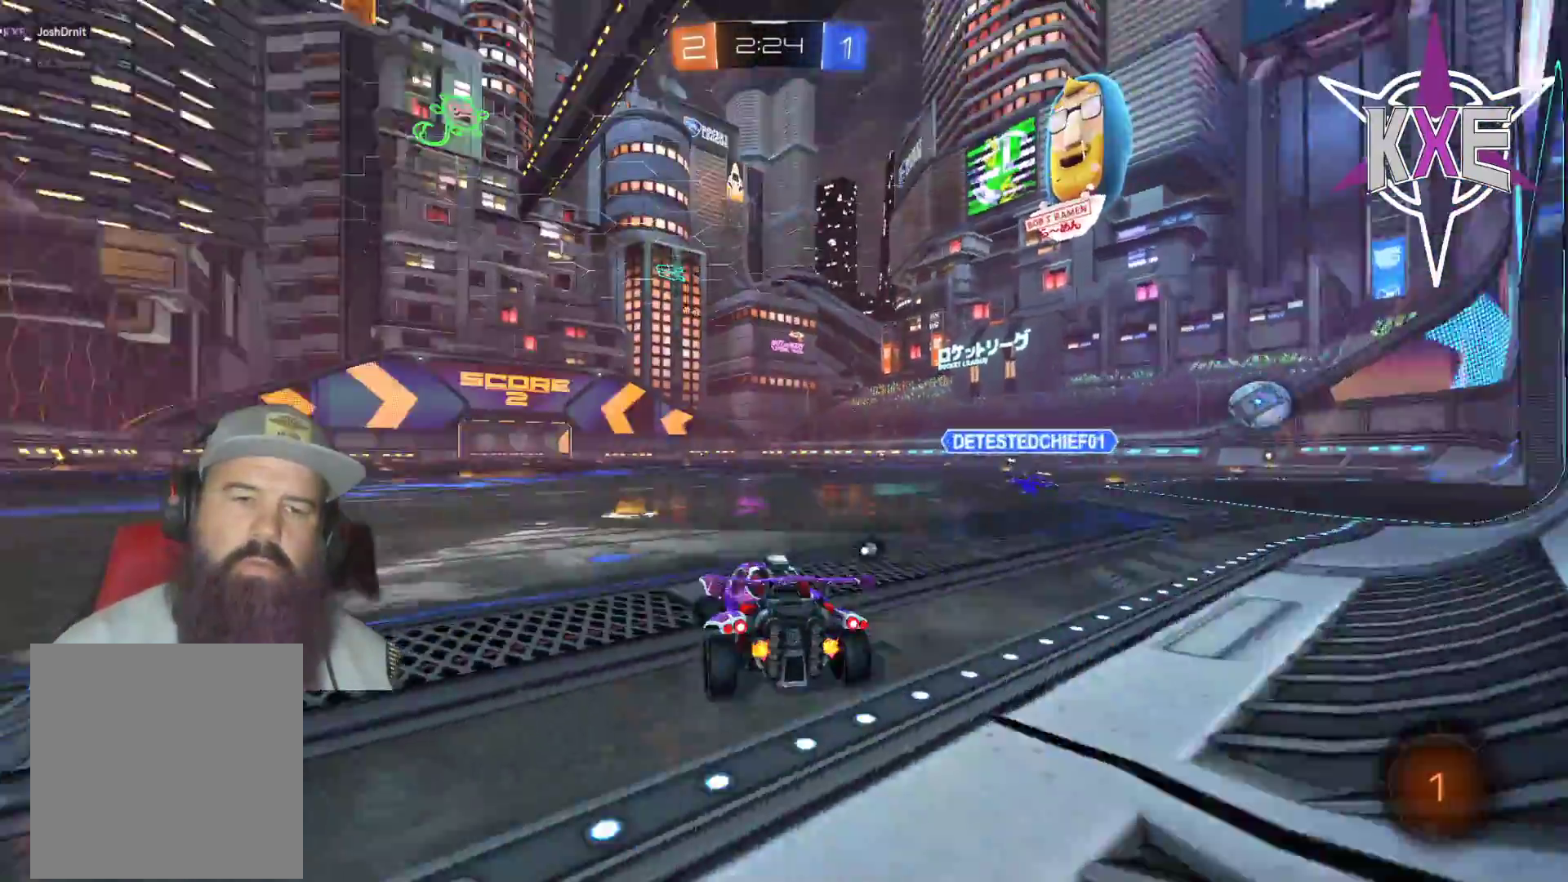
{"buttons": ["R1"], "left_stick": "up-right", "right_stick": "center", "events": [[17, "TRIANGLE", "up"], [150, "R1", "down"], [150, "left_stick", "up"], [317, "R2", "up"], [433, "left_stick", "up-right"]]}
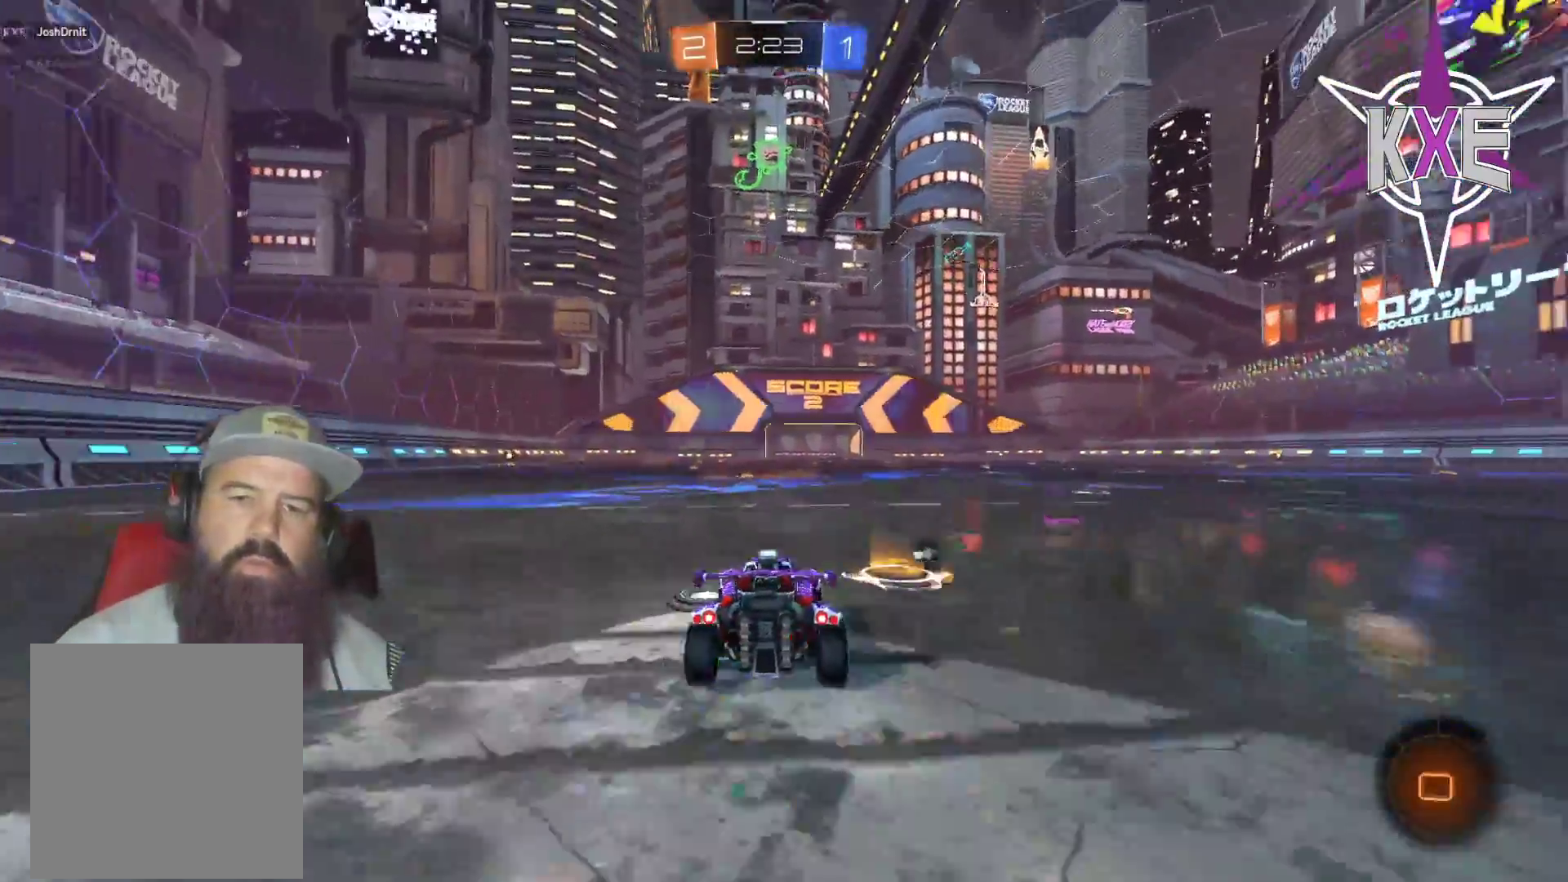
{"buttons": [], "left_stick": "center", "right_stick": "center", "events": [[33, "left_stick", "up"], [83, "CROSS", "down"], [83, "R2", "down"], [150, "L3", "down"], [200, "CROSS", "up"], [217, "L3", "up"], [267, "CROSS", "down"], [350, "CROSS", "up"], [417, "R1", "up"], [450, "R2", "up"], [500, "left_stick", "center"]]}
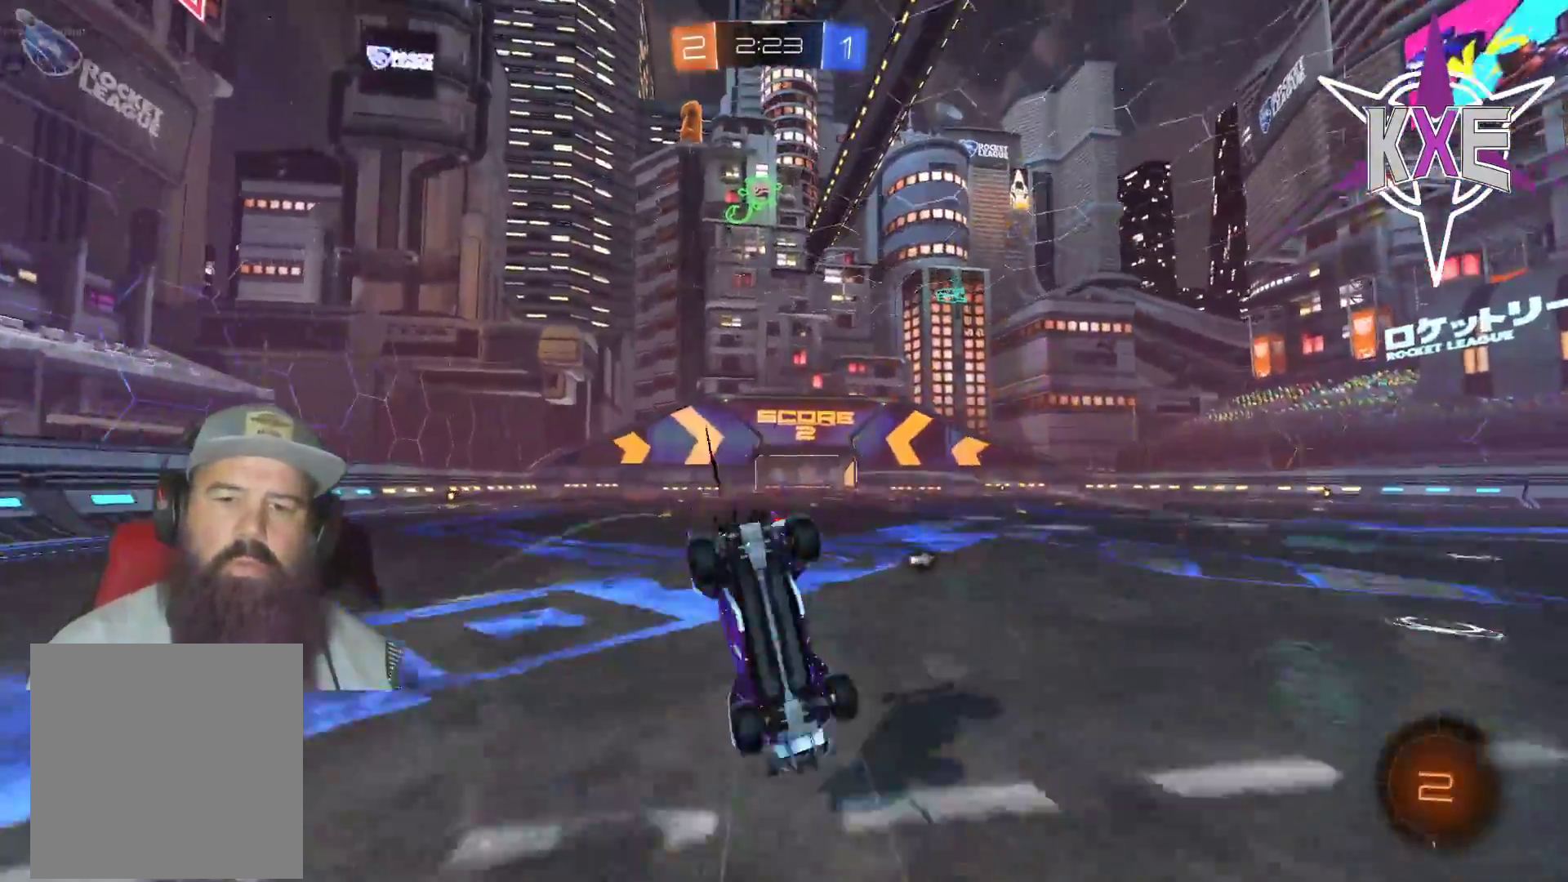
{"buttons": ["R2"], "left_stick": "center", "right_stick": "center", "events": [[183, "R2", "down"]]}
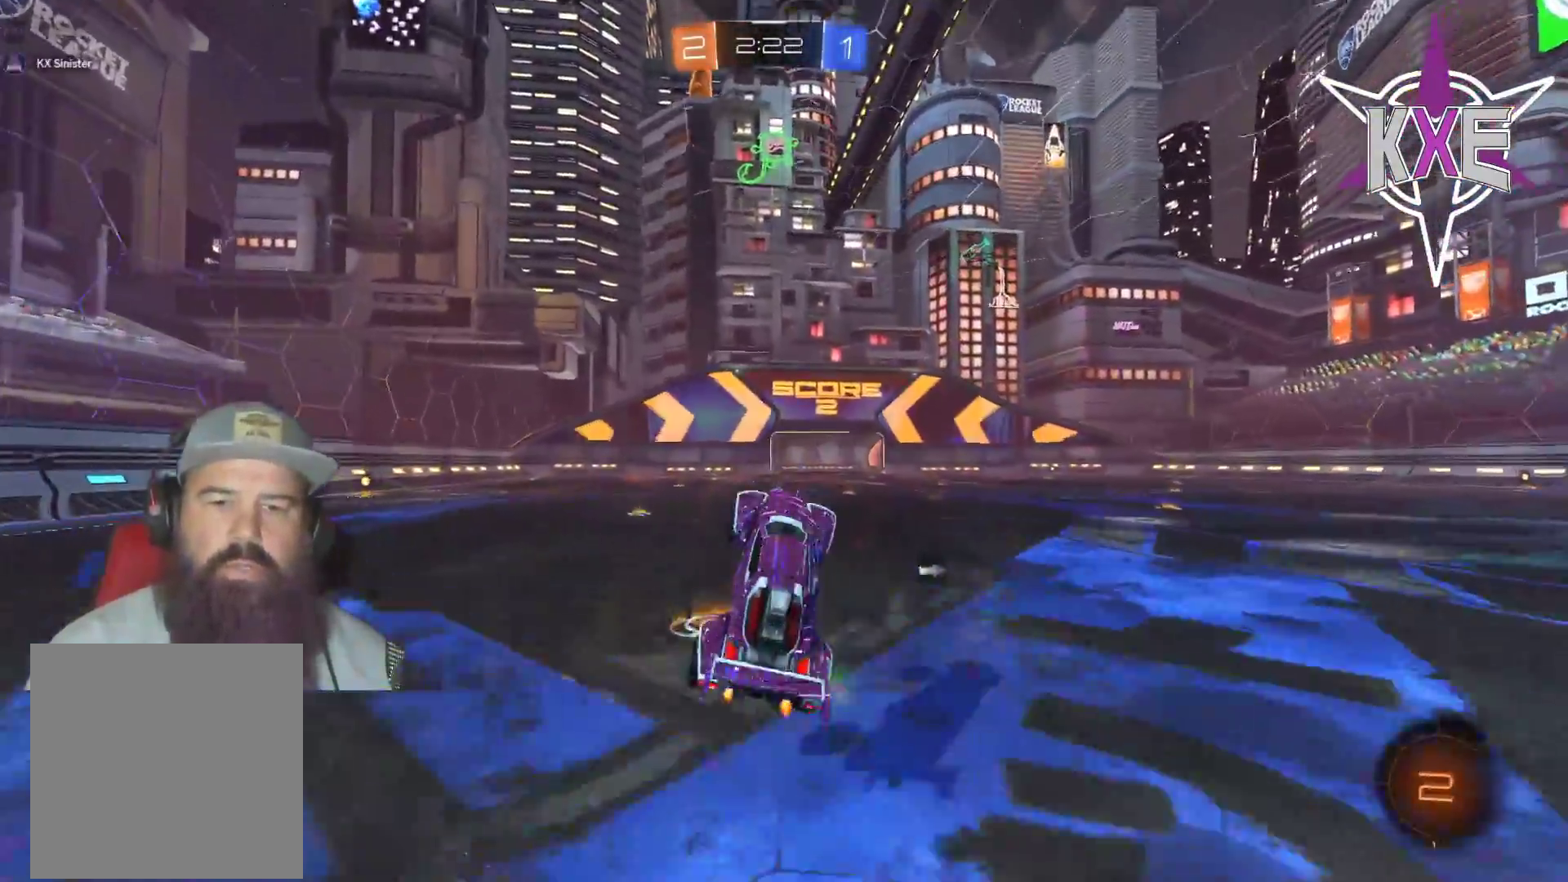
{"buttons": ["R1", "R2"], "left_stick": "left", "right_stick": "center", "events": [[183, "left_stick", "left"], [333, "R1", "down"]]}
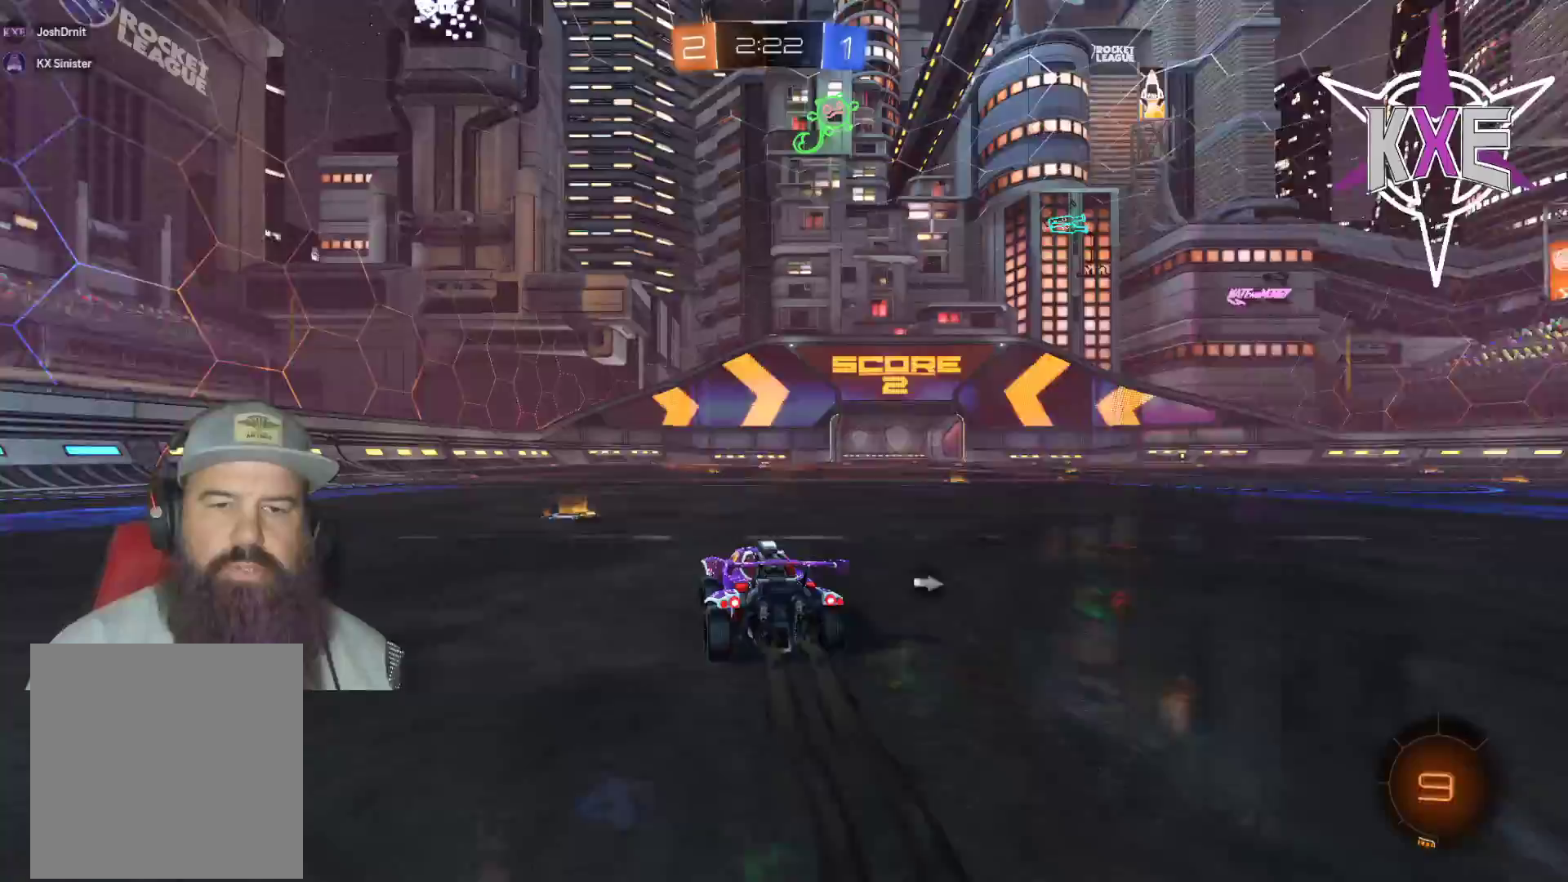
{"buttons": ["R2"], "left_stick": "right", "right_stick": "center", "events": [[183, "left_stick", "center"], [233, "left_stick", "right"], [267, "R1", "up"]]}
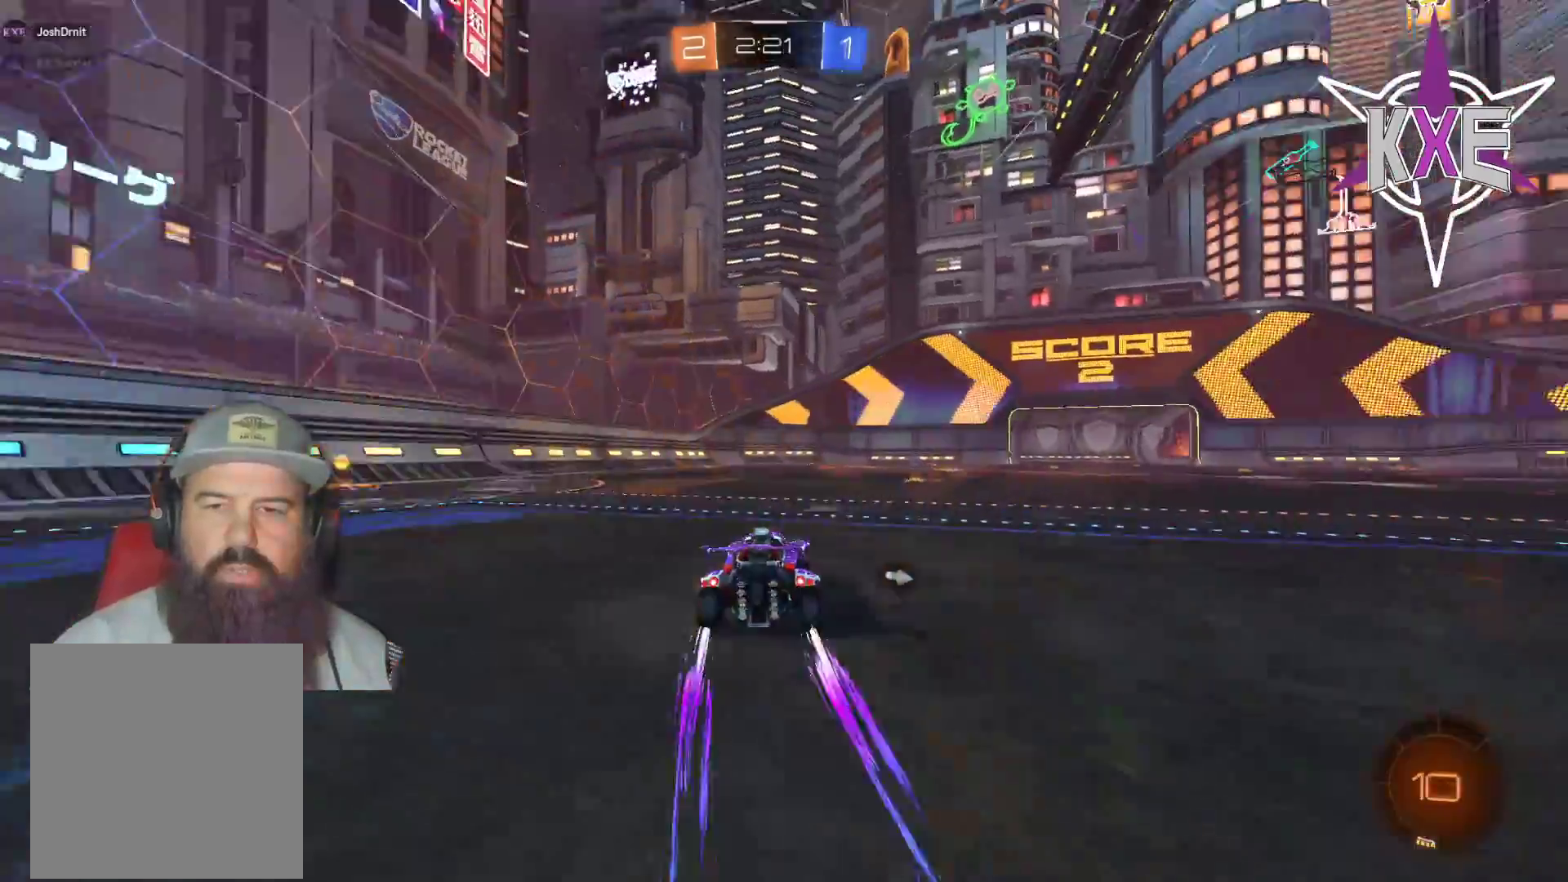
{"buttons": ["TRIANGLE", "R2"], "left_stick": "center", "right_stick": "center", "events": [[117, "left_stick", "center"], [433, "TRIANGLE", "down"]]}
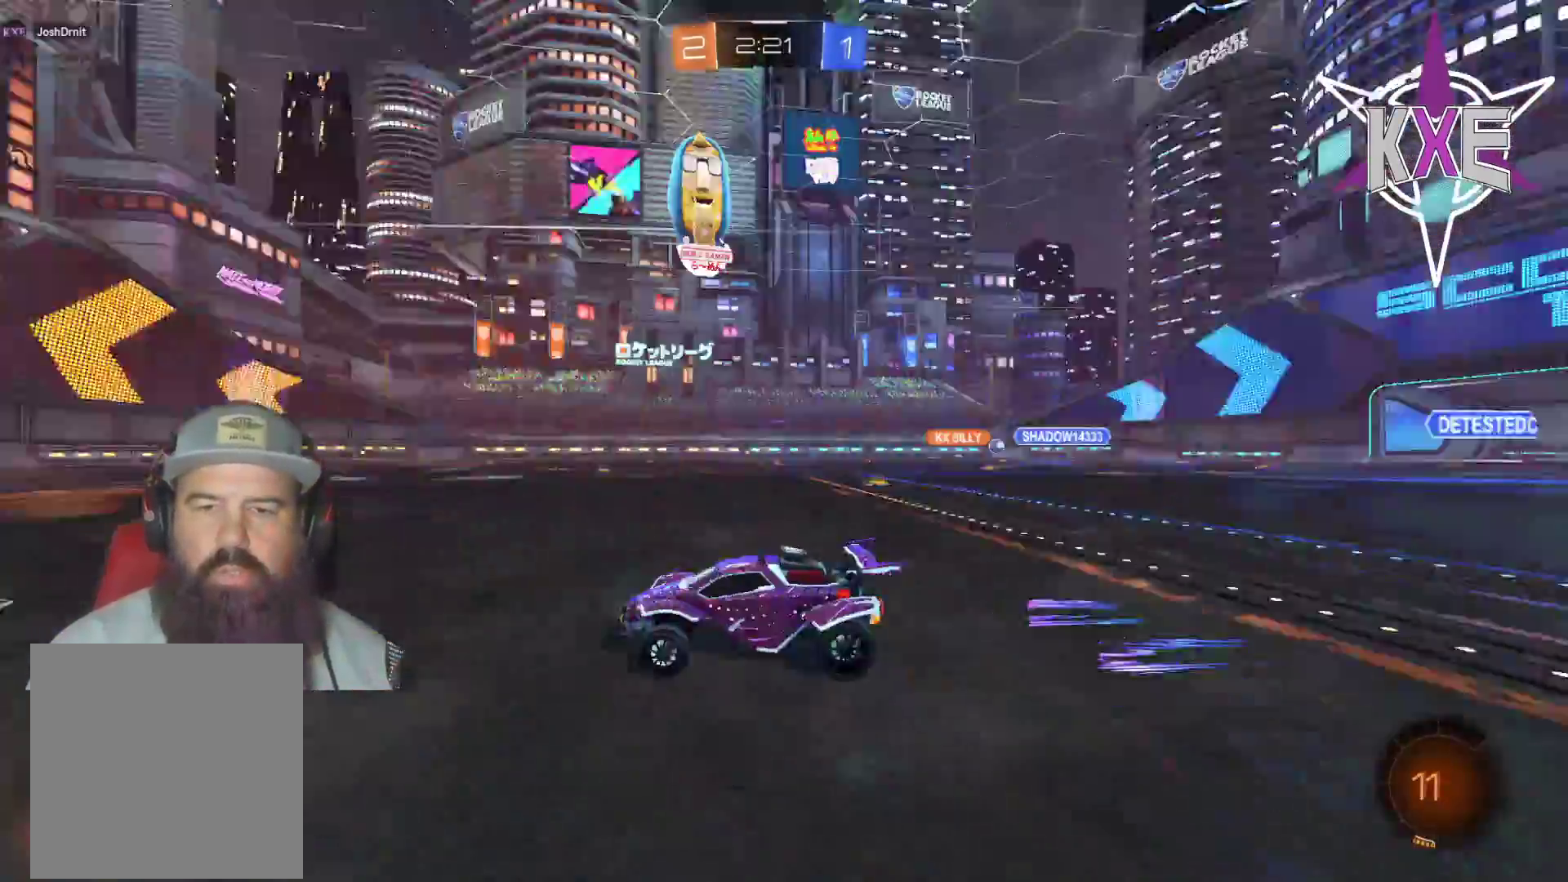
{"buttons": ["R2"], "left_stick": "left", "right_stick": "center", "events": [[83, "TRIANGLE", "up"], [100, "left_stick", "right"], [383, "left_stick", "center"], [483, "left_stick", "left"]]}
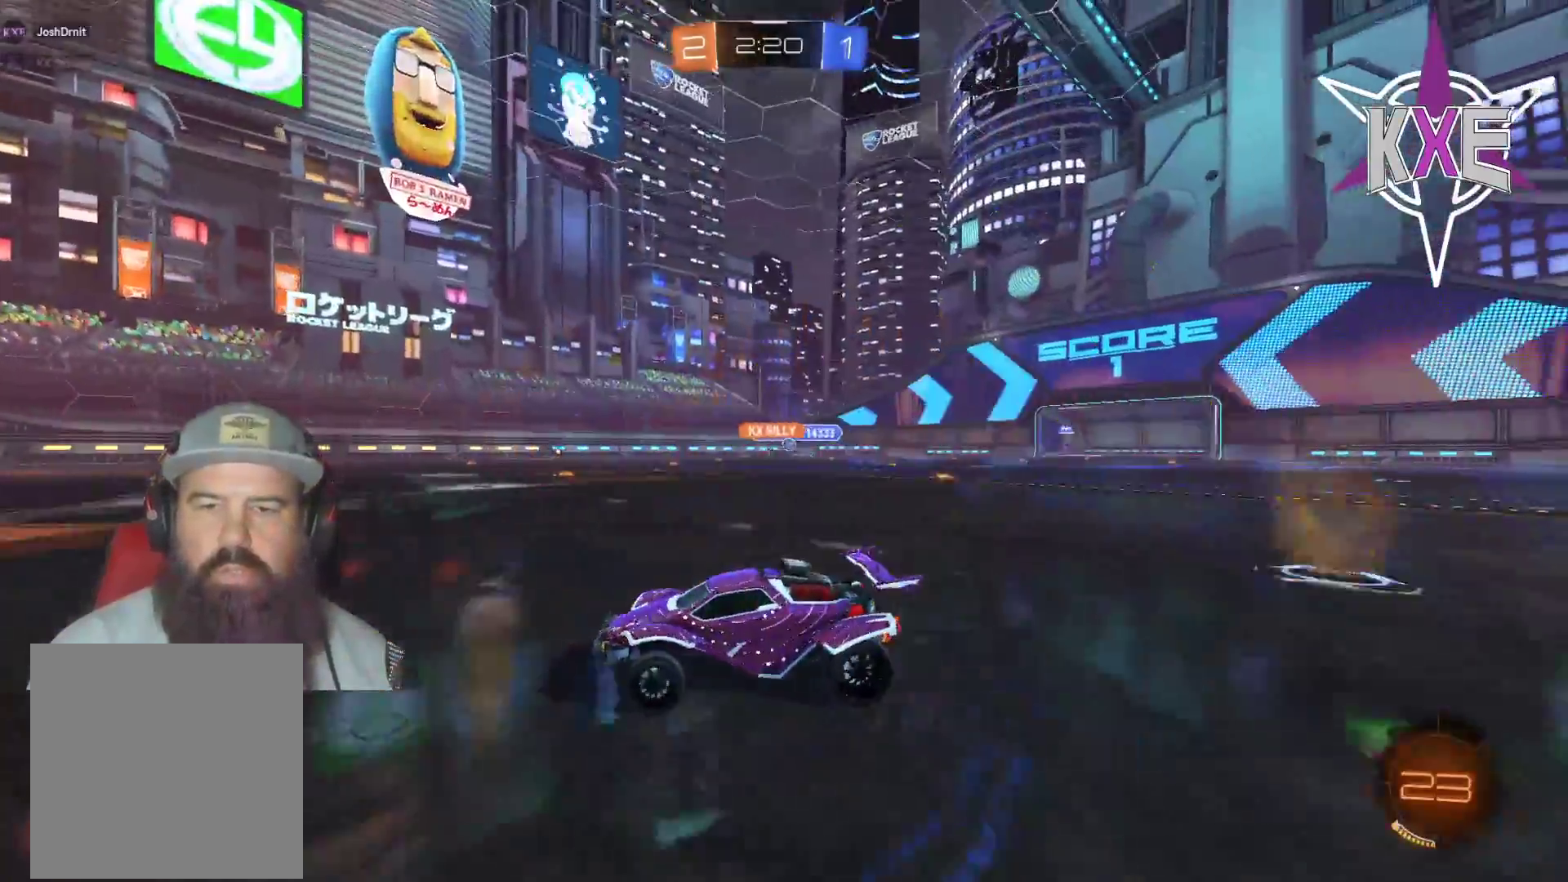
{"buttons": ["L1", "R2"], "left_stick": "down-right", "right_stick": "center", "events": [[133, "left_stick", "center"], [250, "left_stick", "down-right"], [483, "L1", "down"]]}
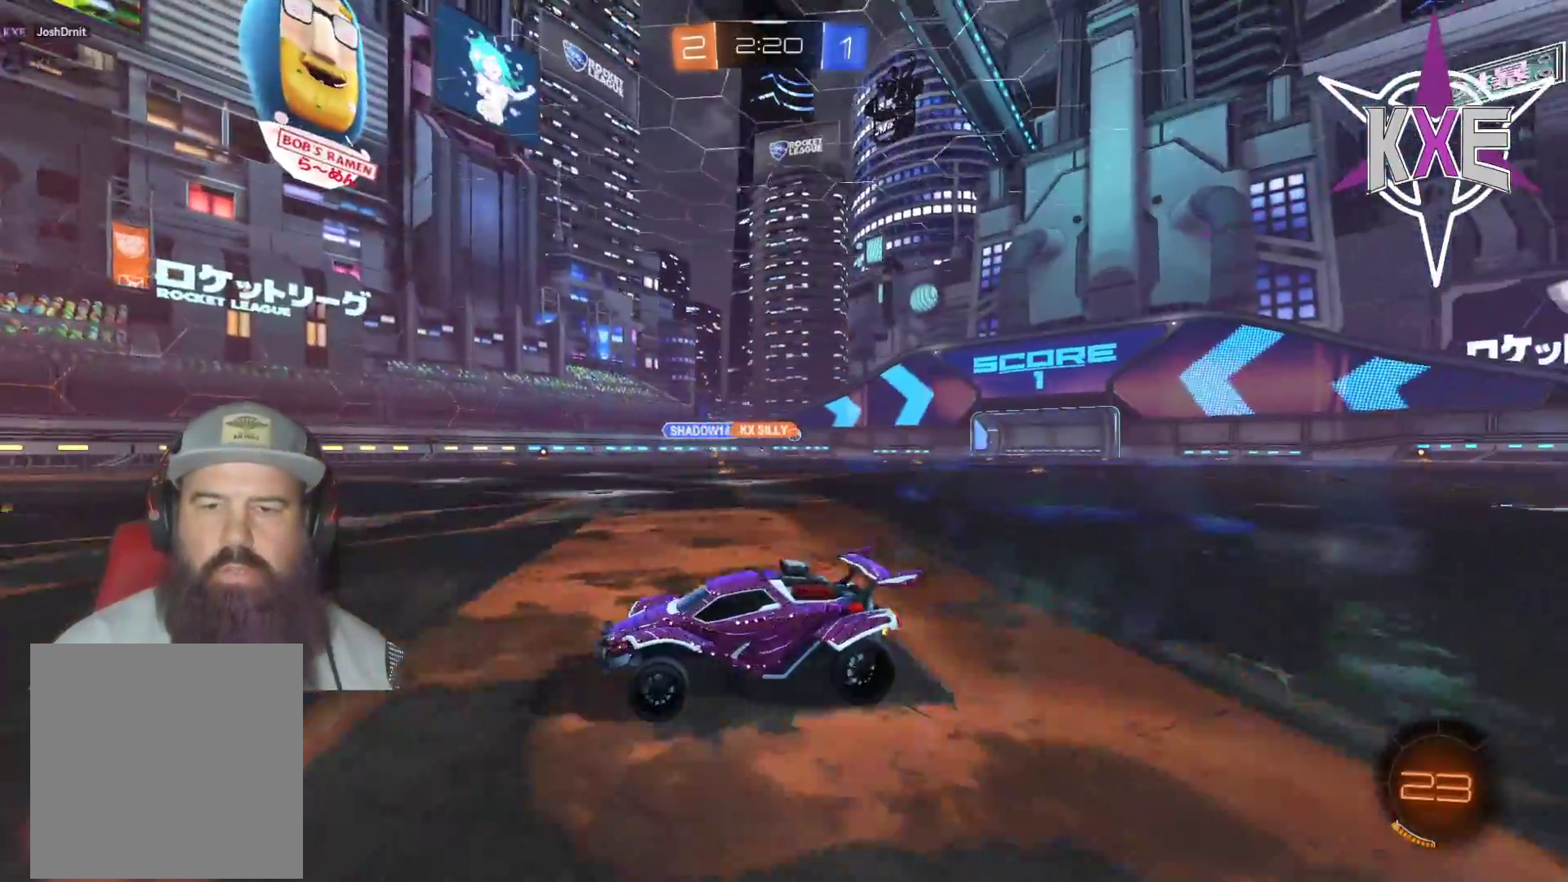
{"buttons": ["R2"], "left_stick": "center", "right_stick": "center", "events": [[100, "L1", "up"], [367, "left_stick", "center"]]}
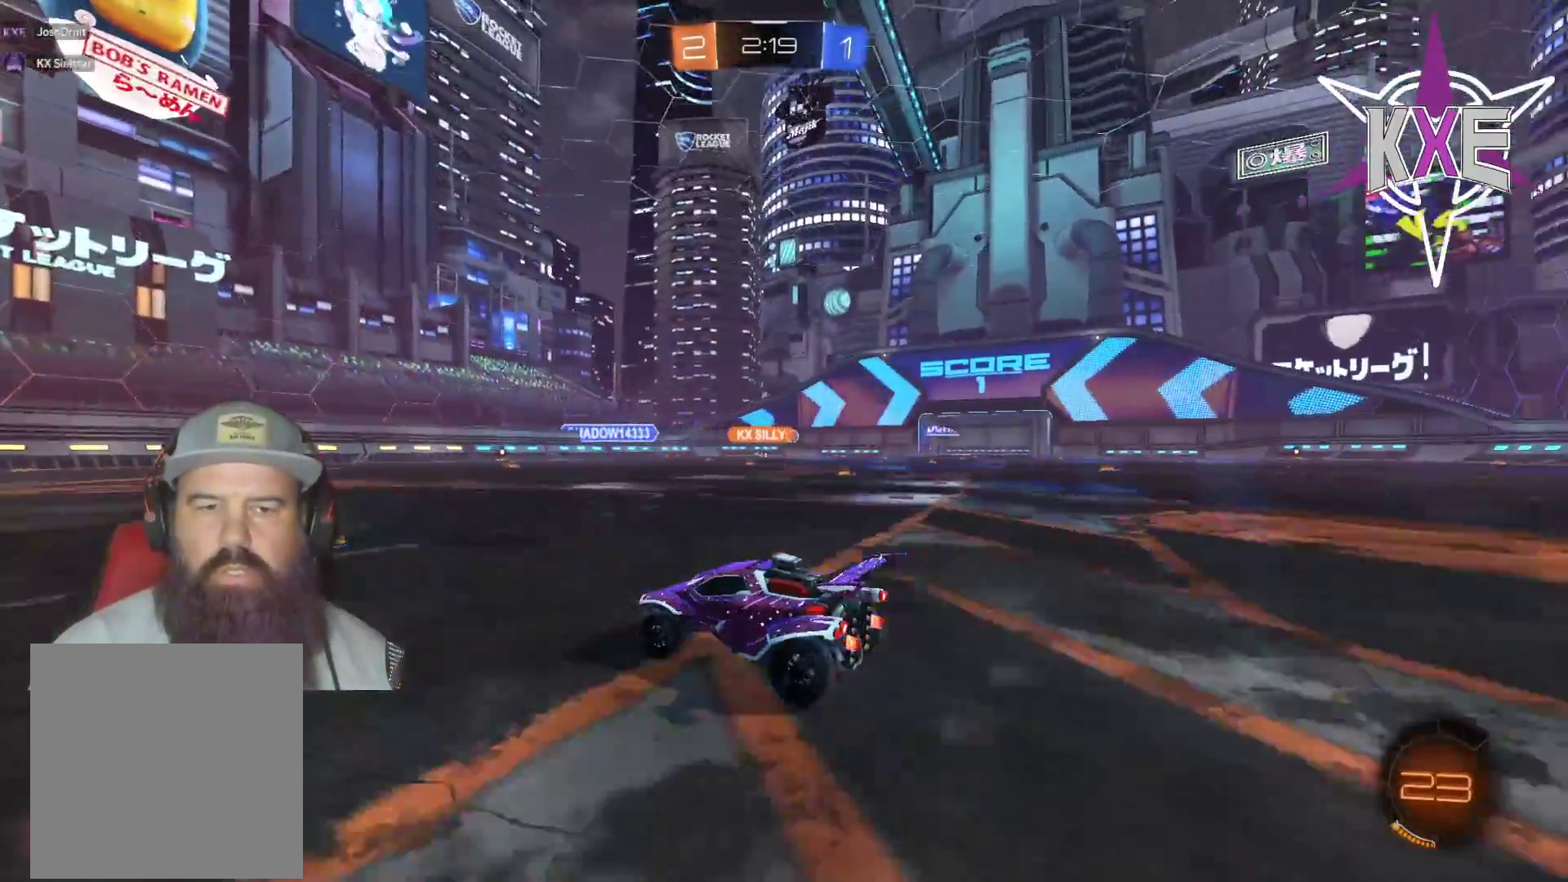
{"buttons": ["R2"], "left_stick": "right", "right_stick": "center", "events": [[33, "left_stick", "right"], [150, "left_stick", "center"], [450, "left_stick", "right"]]}
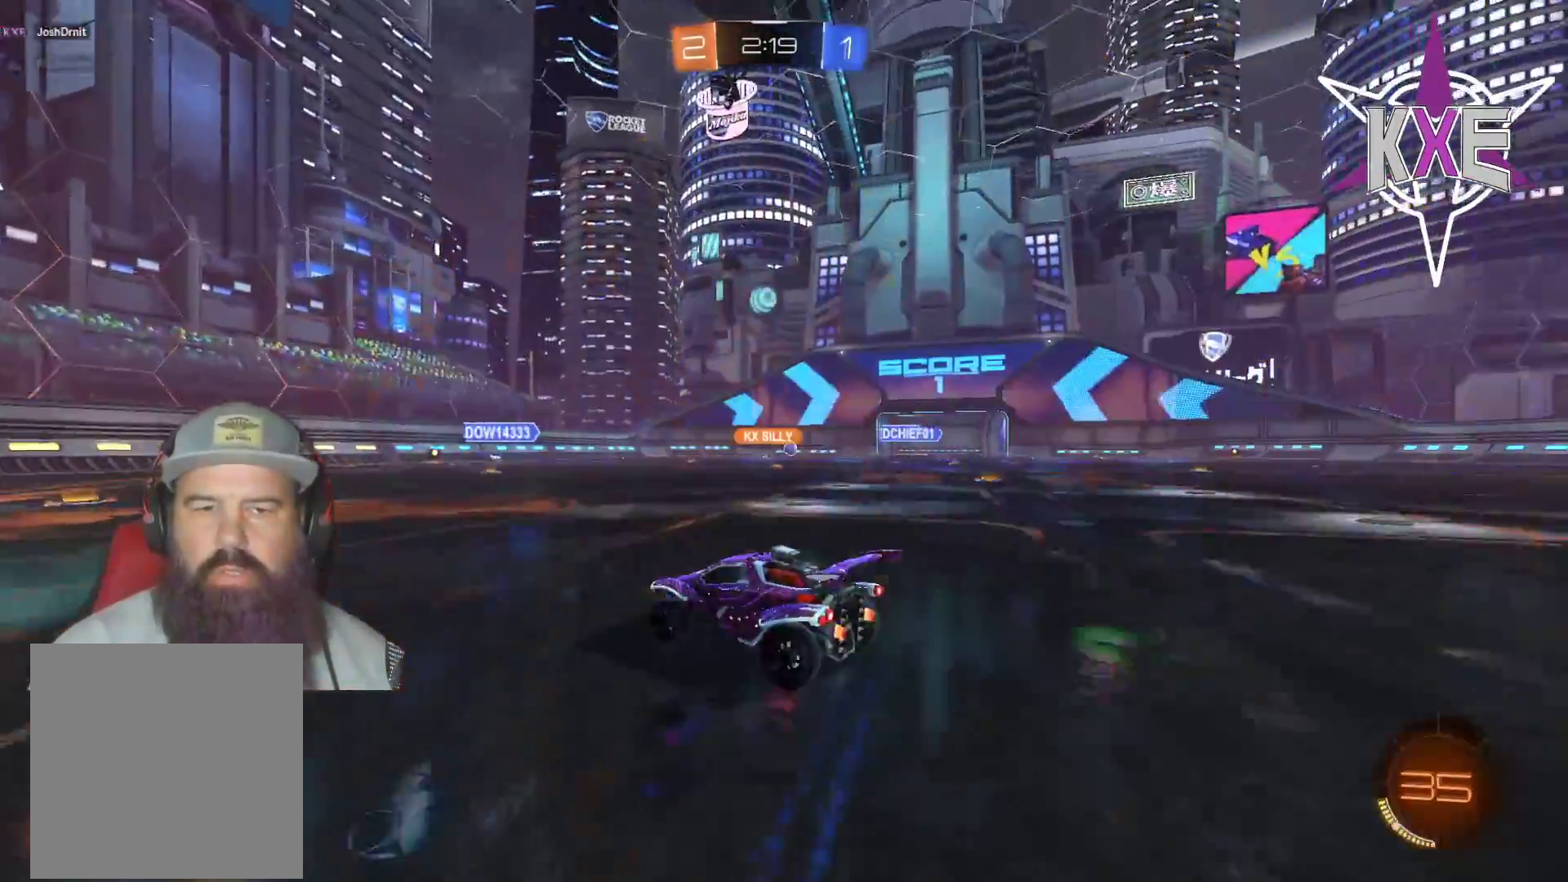
{"buttons": ["R2"], "left_stick": "center", "right_stick": "center", "events": [[50, "left_stick", "center"], [150, "left_stick", "left"], [483, "left_stick", "center"]]}
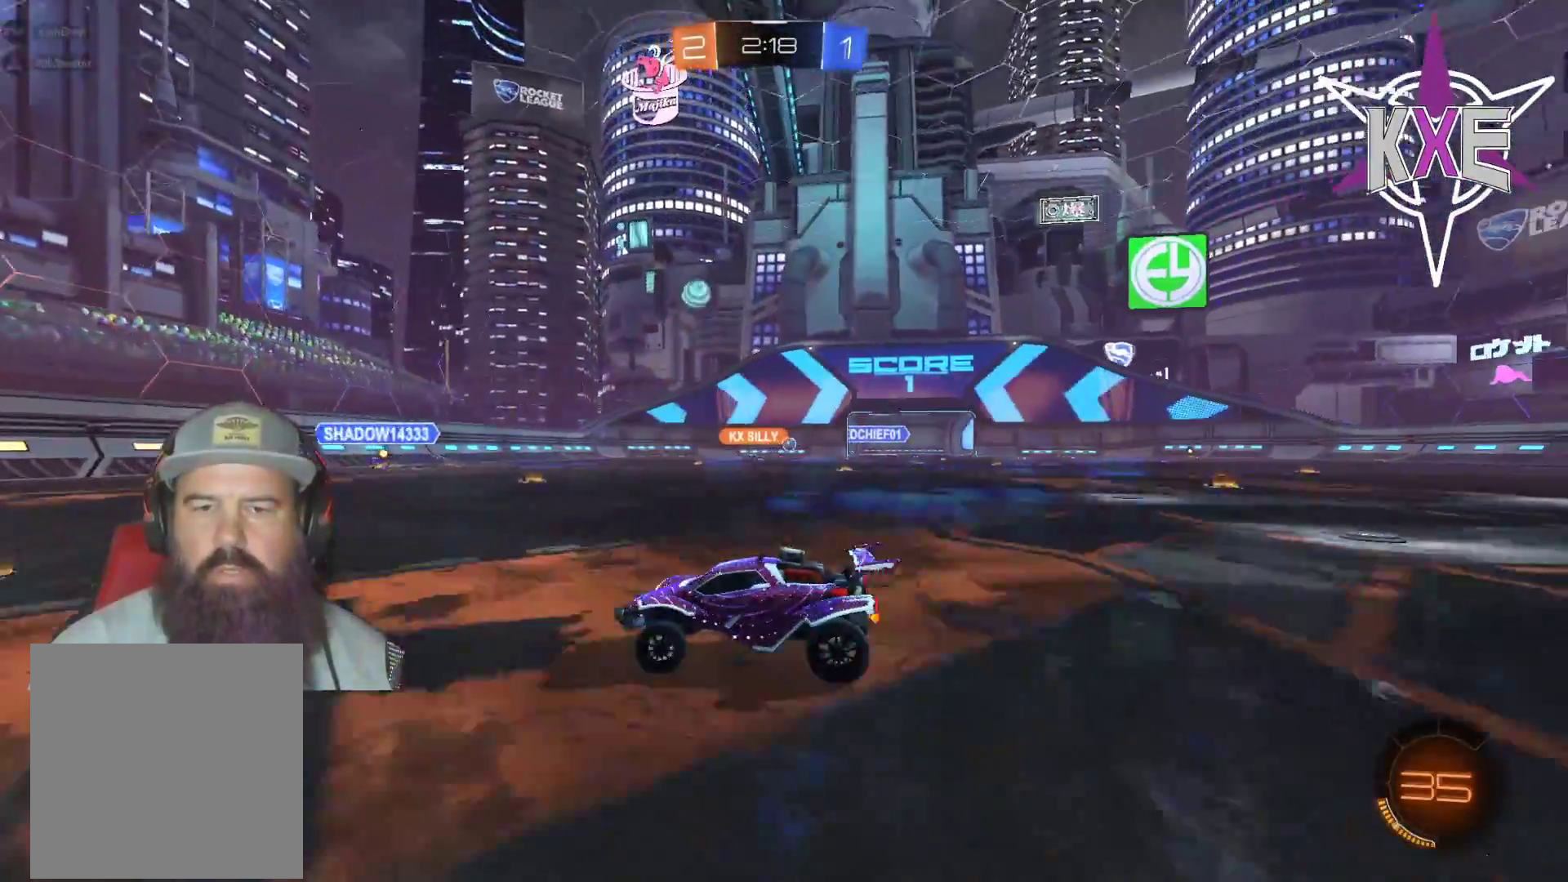
{"buttons": ["R2"], "left_stick": "right", "right_stick": "center", "events": [[67, "left_stick", "right"]]}
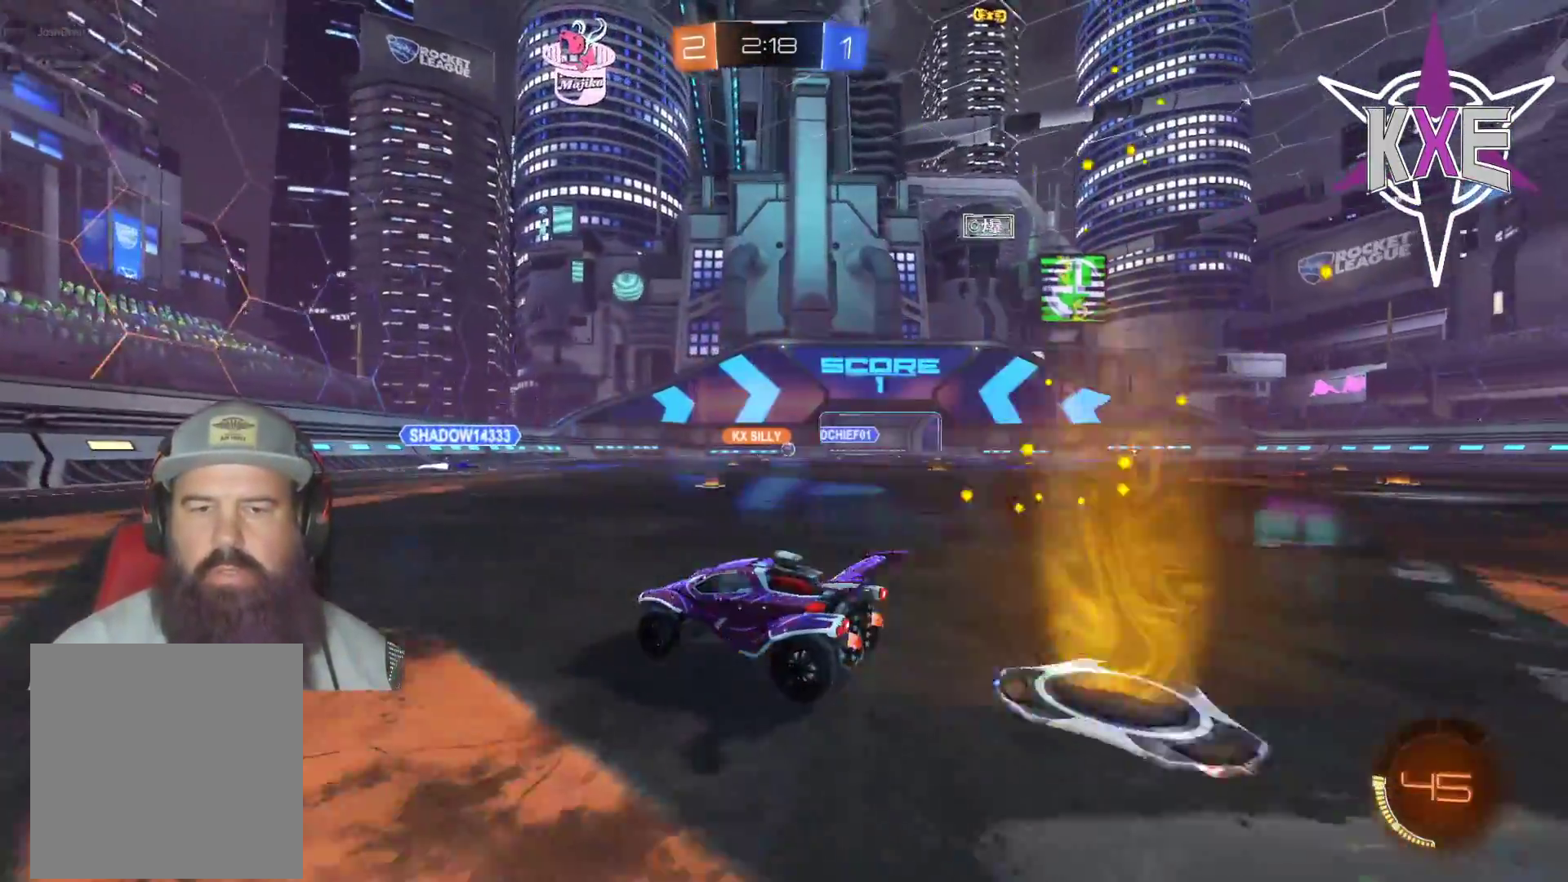
{"buttons": ["R2"], "left_stick": "right", "right_stick": "center", "events": [[283, "R2", "up"], [400, "R2", "down"]]}
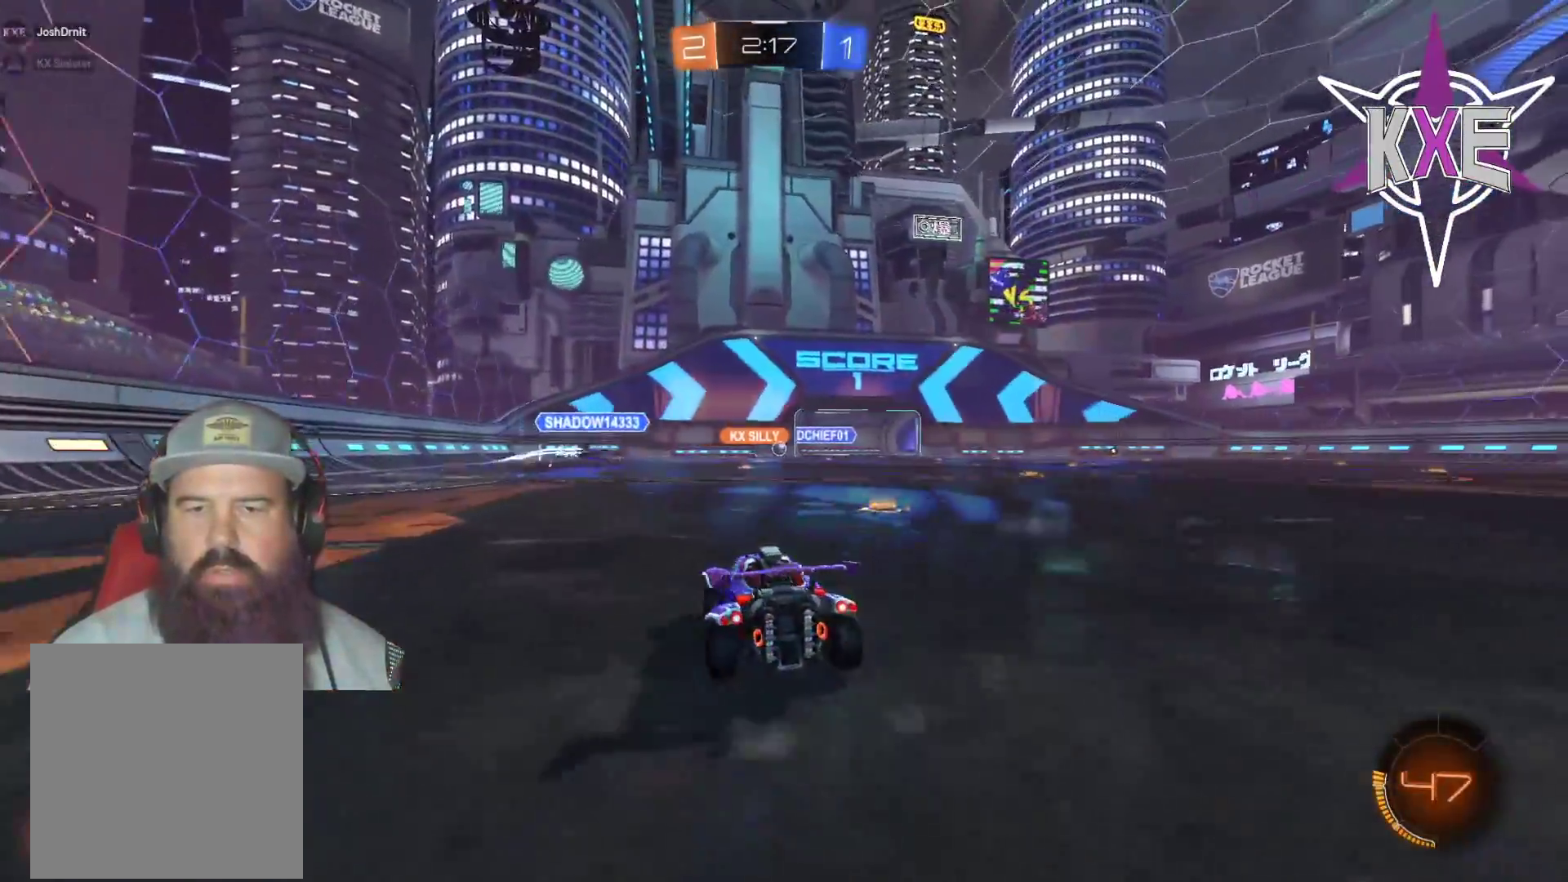
{"buttons": ["R2"], "left_stick": "center", "right_stick": "center", "events": [[483, "left_stick", "center"]]}
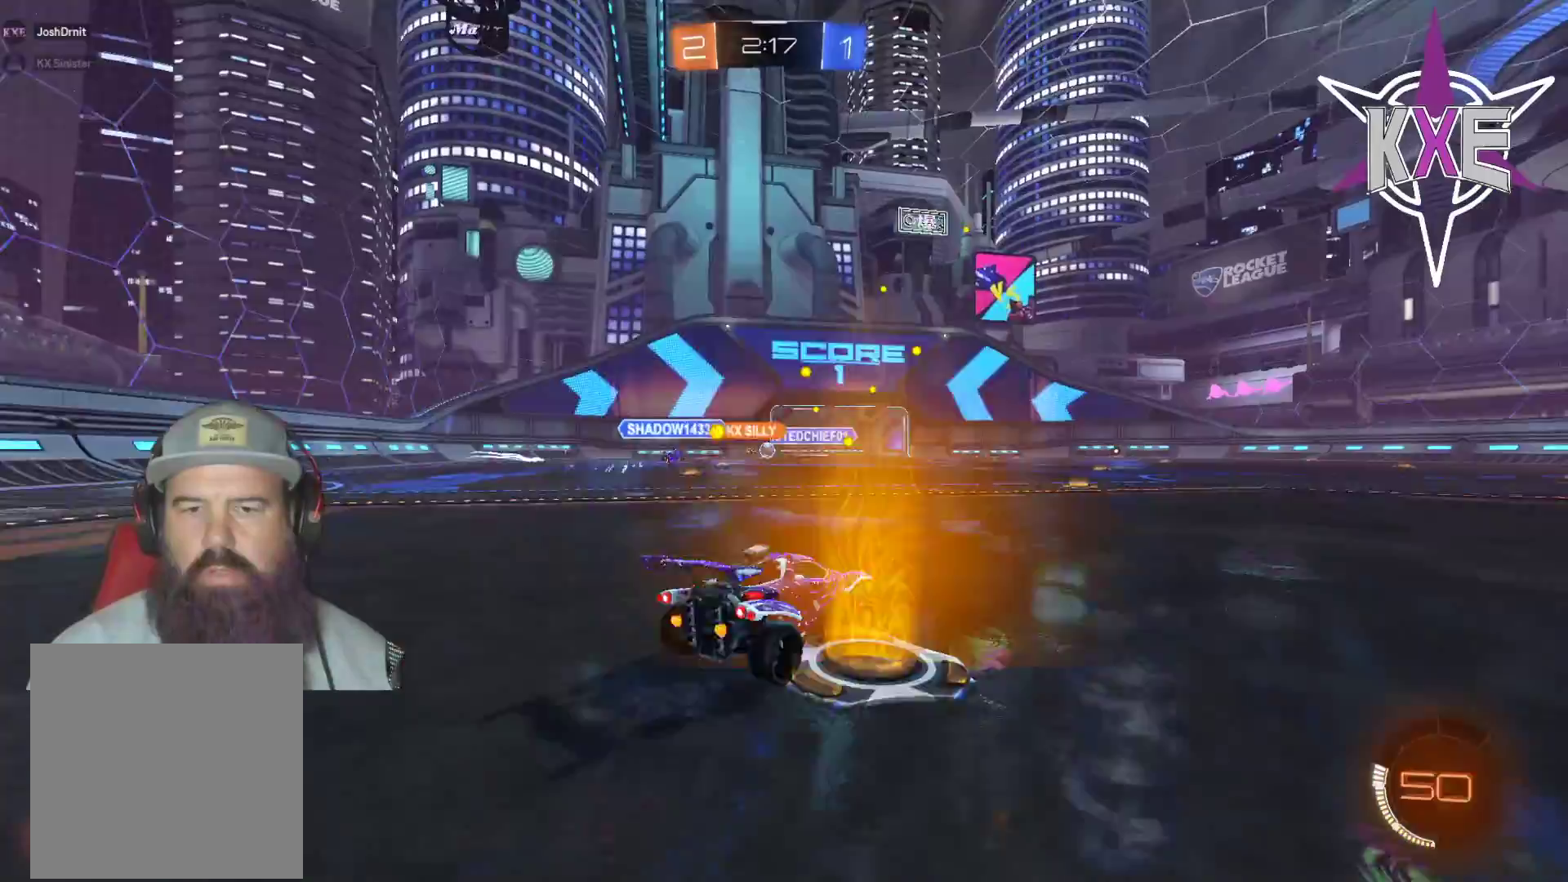
{"buttons": ["R2"], "left_stick": "up-left", "right_stick": "center", "events": [[483, "left_stick", "up-left"]]}
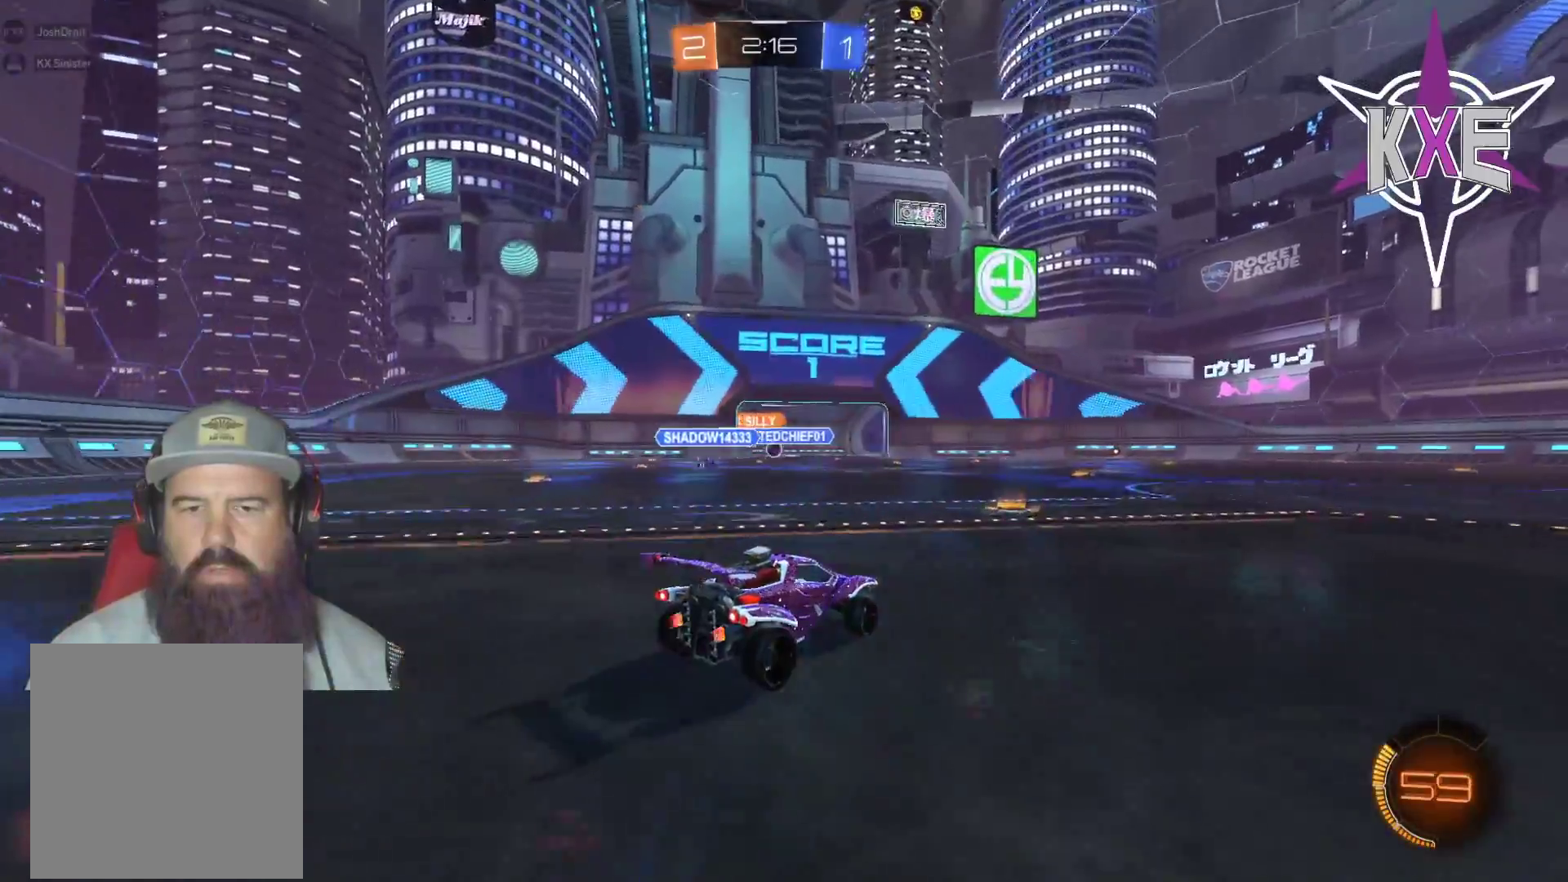
{"buttons": ["R2"], "left_stick": "center", "right_stick": "center", "events": [[250, "left_stick", "center"]]}
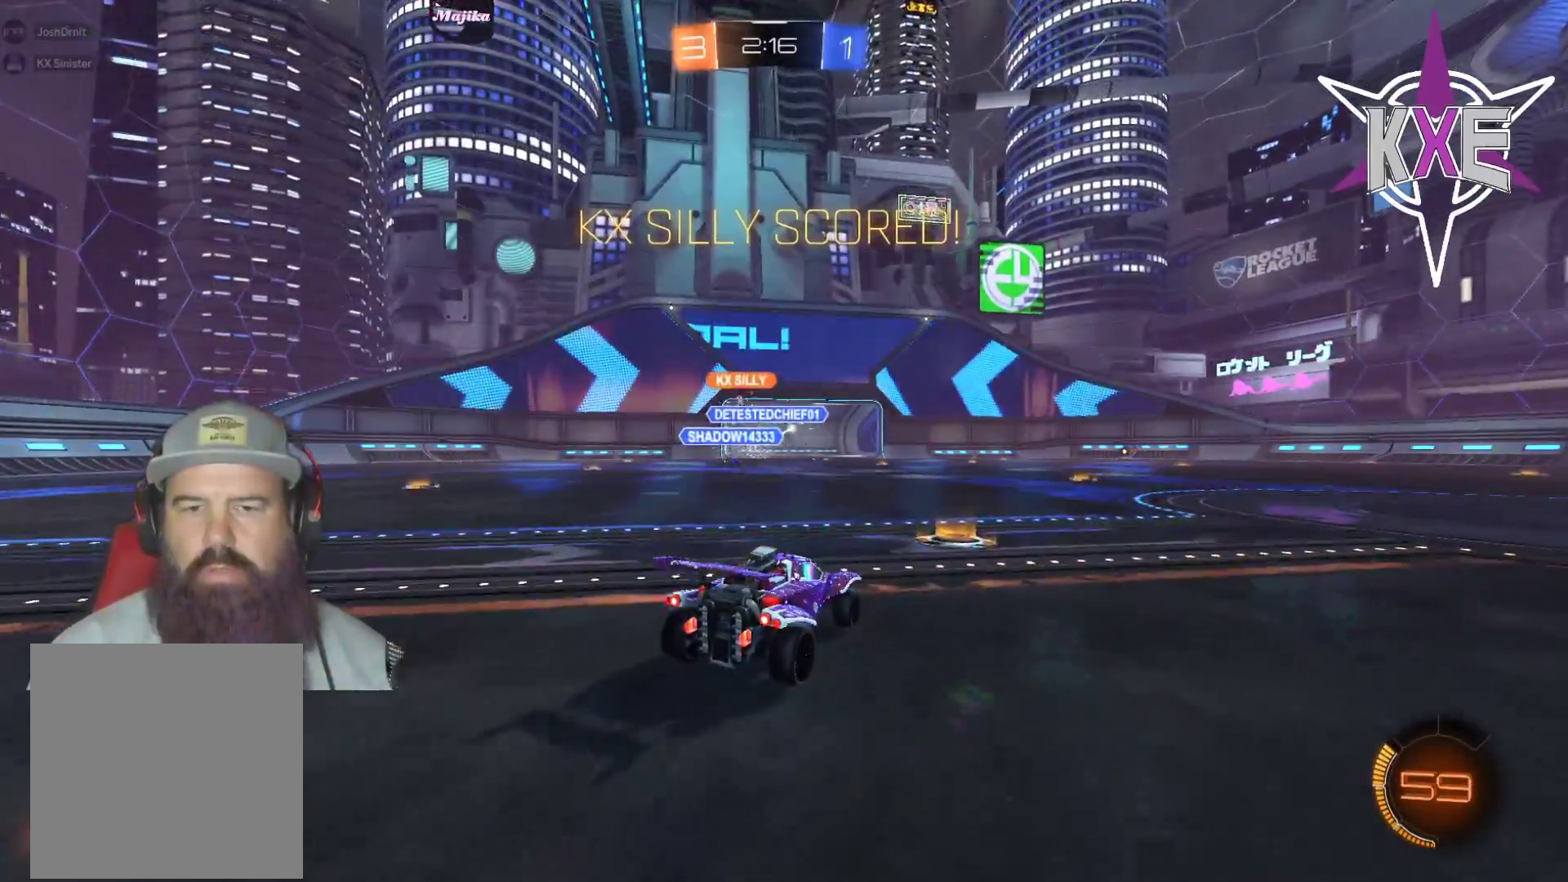
{"buttons": [], "left_stick": "center", "right_stick": "center", "events": [[17, "R2", "up"]]}